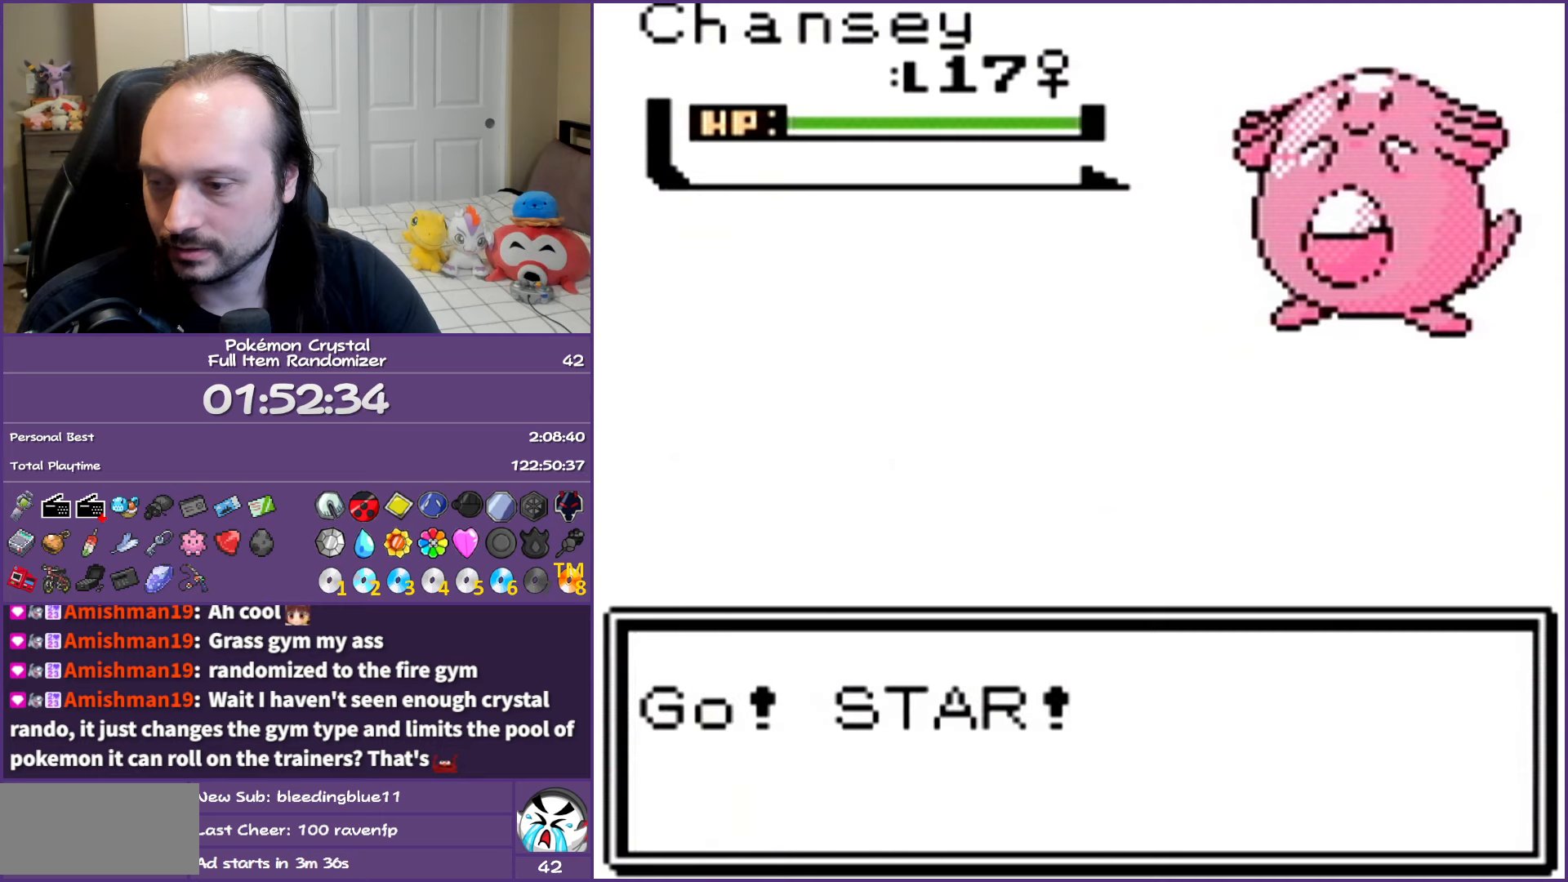
Gameplay with a controller (Nintendo layout); each line is a JSON object with the inputs held at the frame after it. "events" lists button and stick changes between this image and that frame as [ms after this image, input, new state], when the widget could be followed in between. Not read: L3 R3.
{"buttons": ["A"], "events": []}
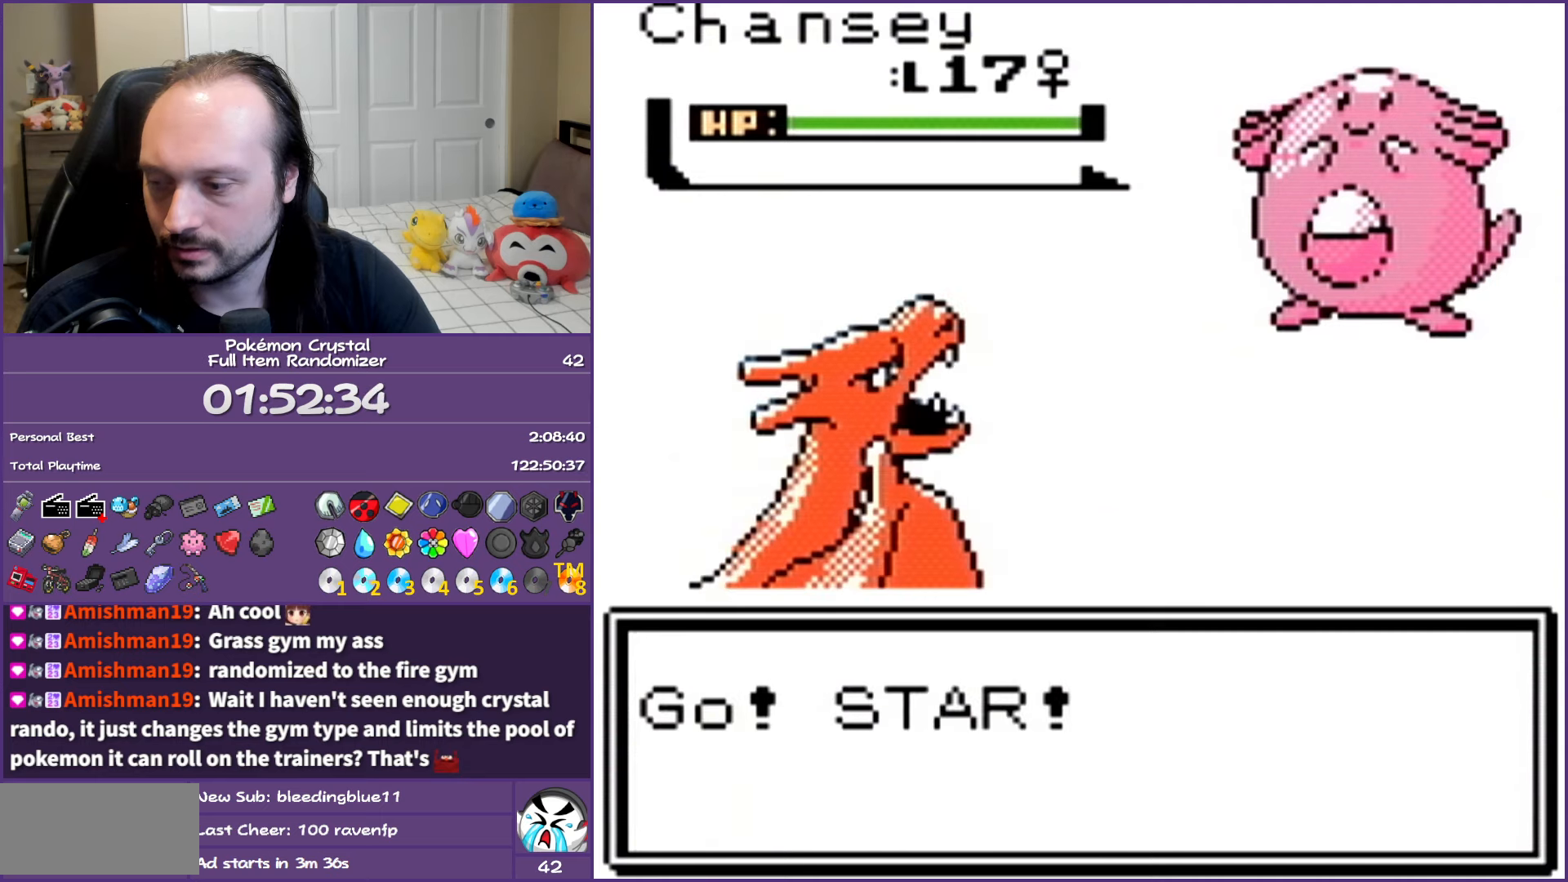
{"buttons": ["A"], "events": []}
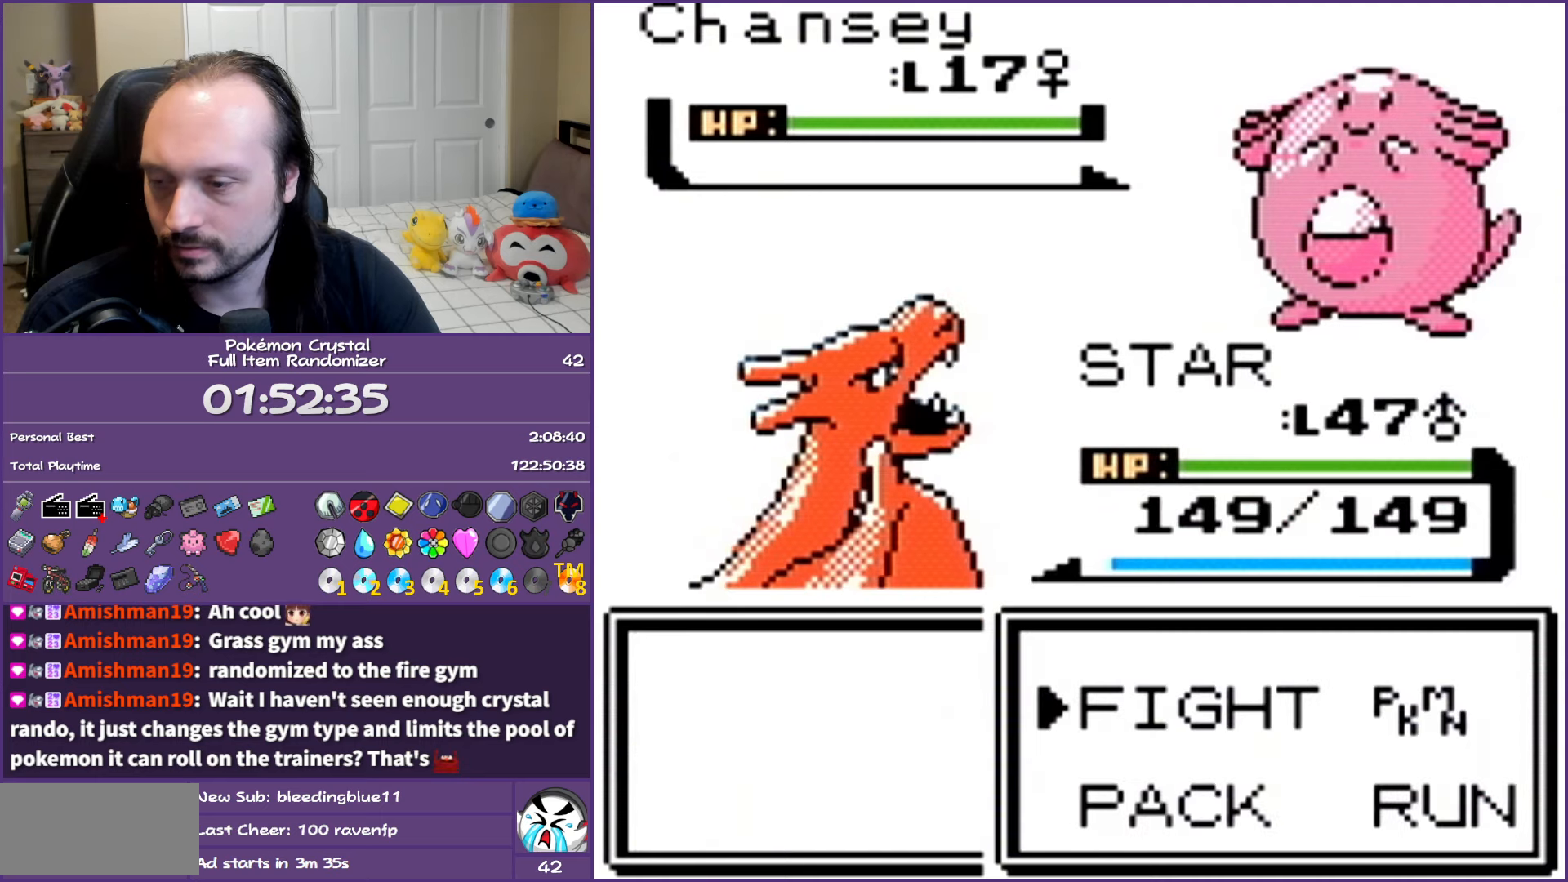
{"buttons": [], "events": [[200, "A", "up"]]}
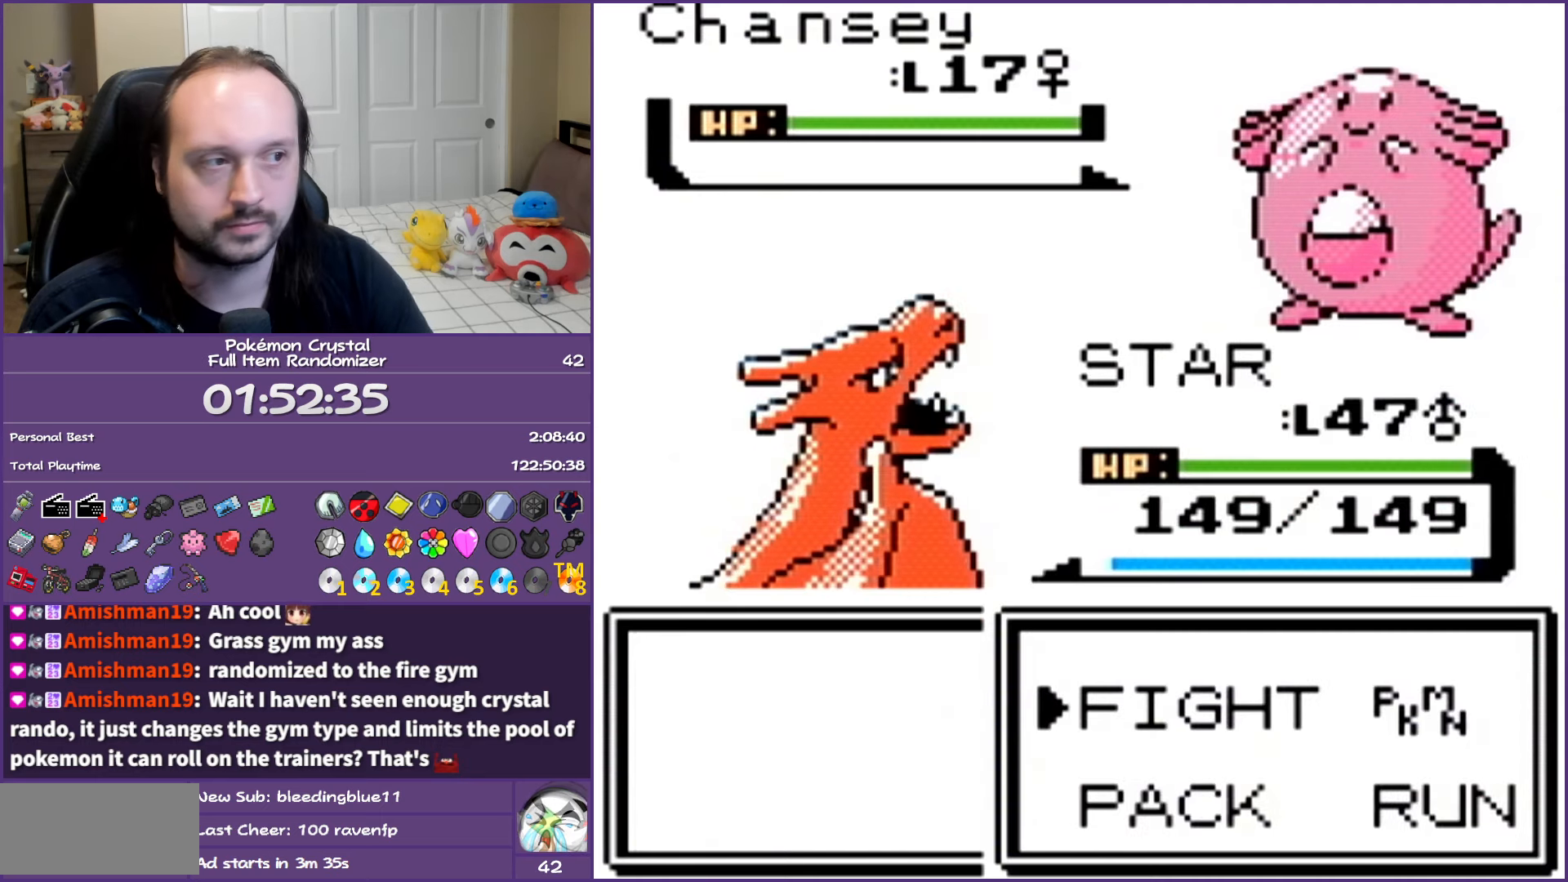
{"buttons": [], "events": [[183, "A", "down"], [367, "A", "up"]]}
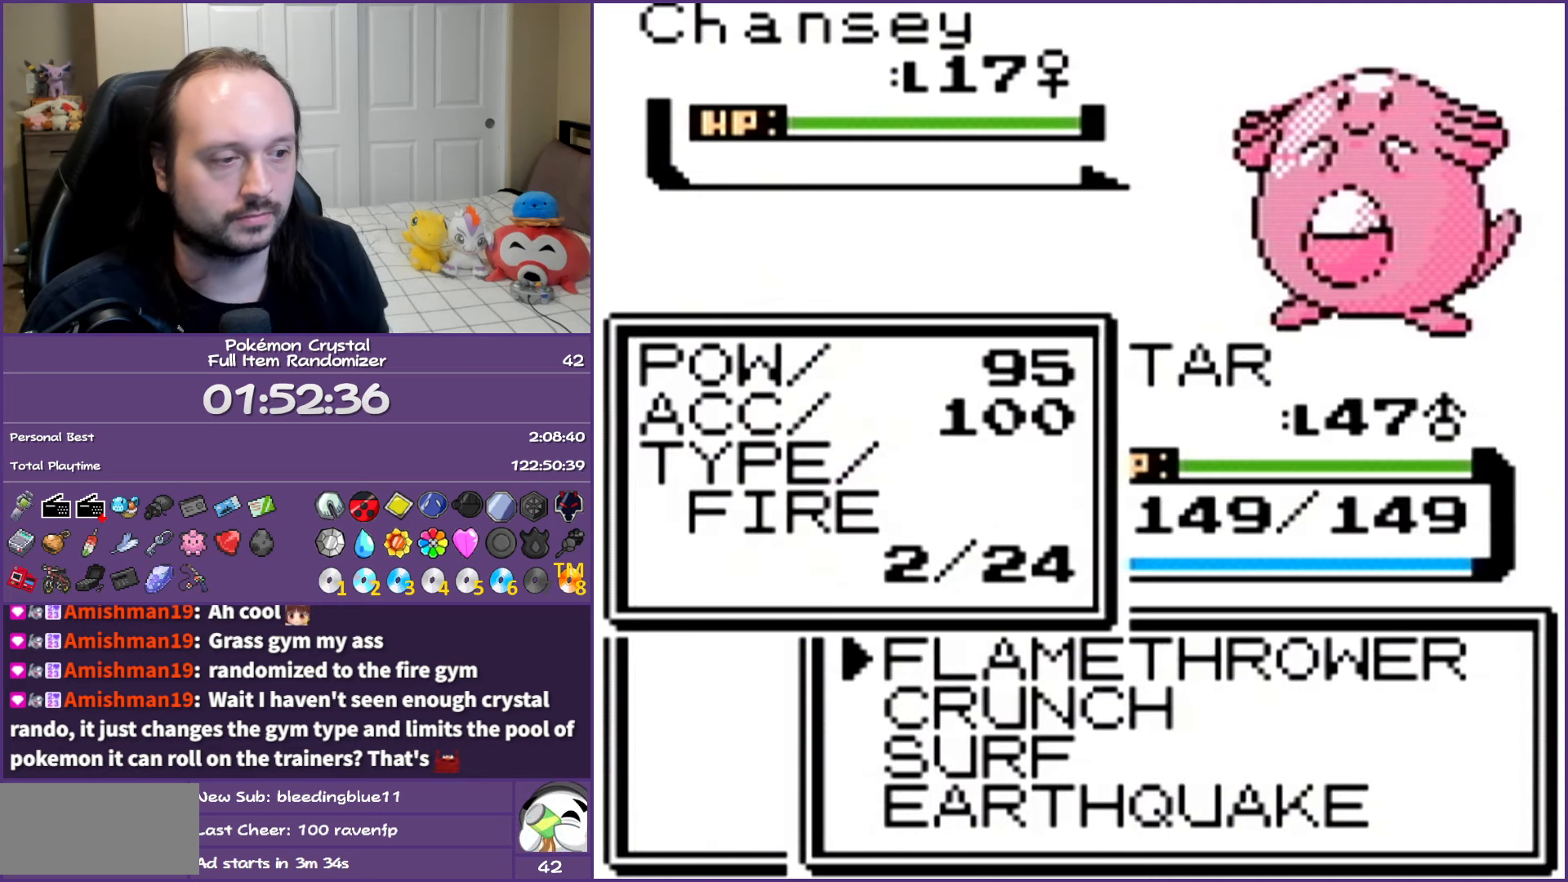
{"buttons": [], "events": []}
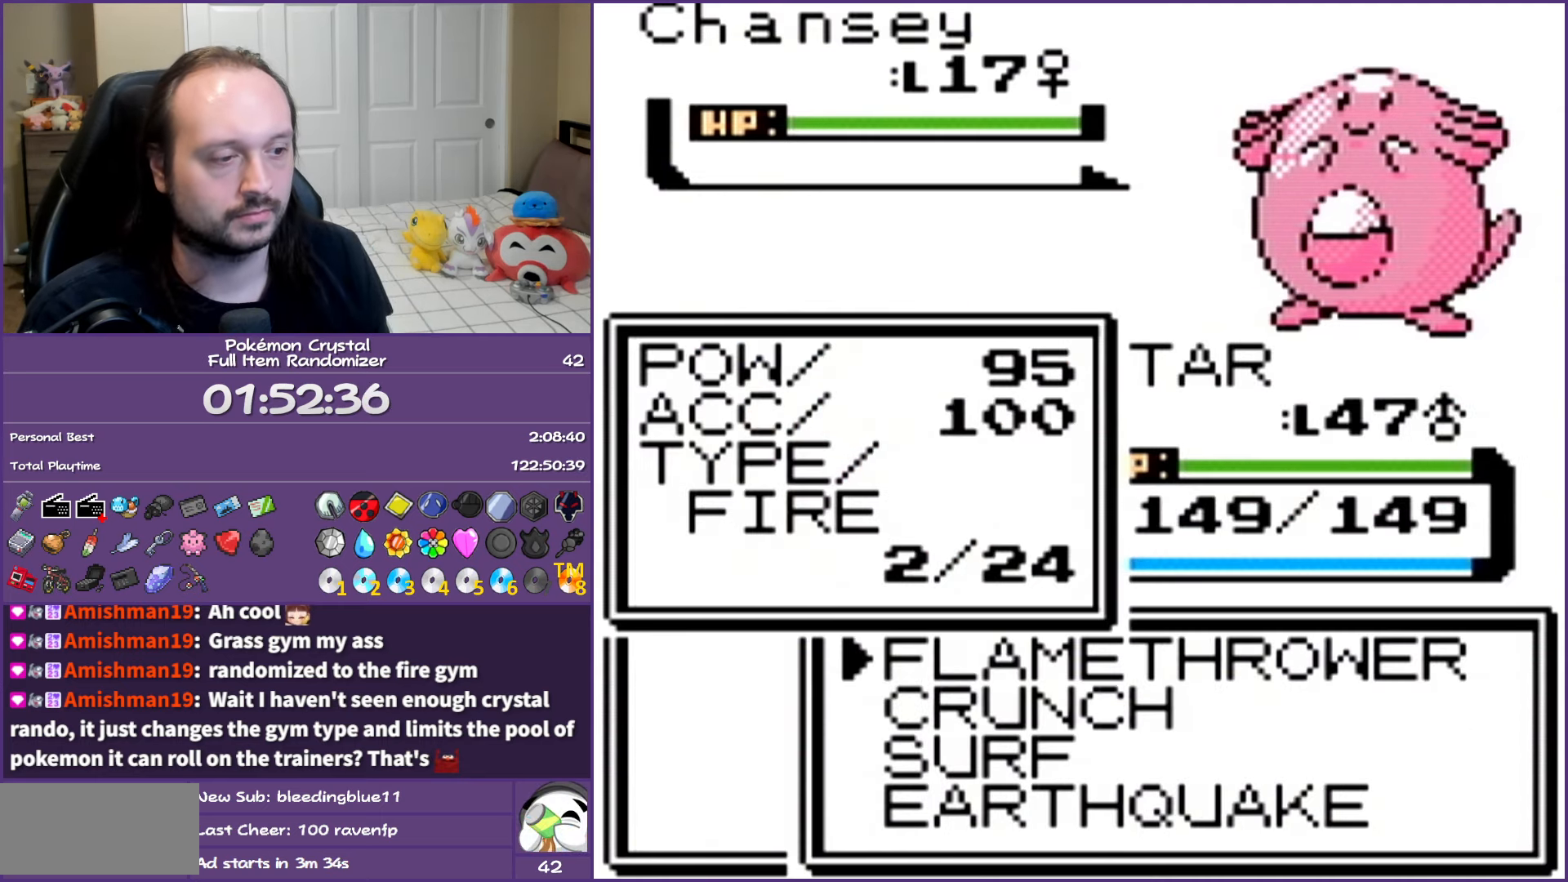
{"buttons": ["A"], "events": [[167, "DPAD_UP", "down"], [283, "DPAD_UP", "up"], [333, "A", "down"]]}
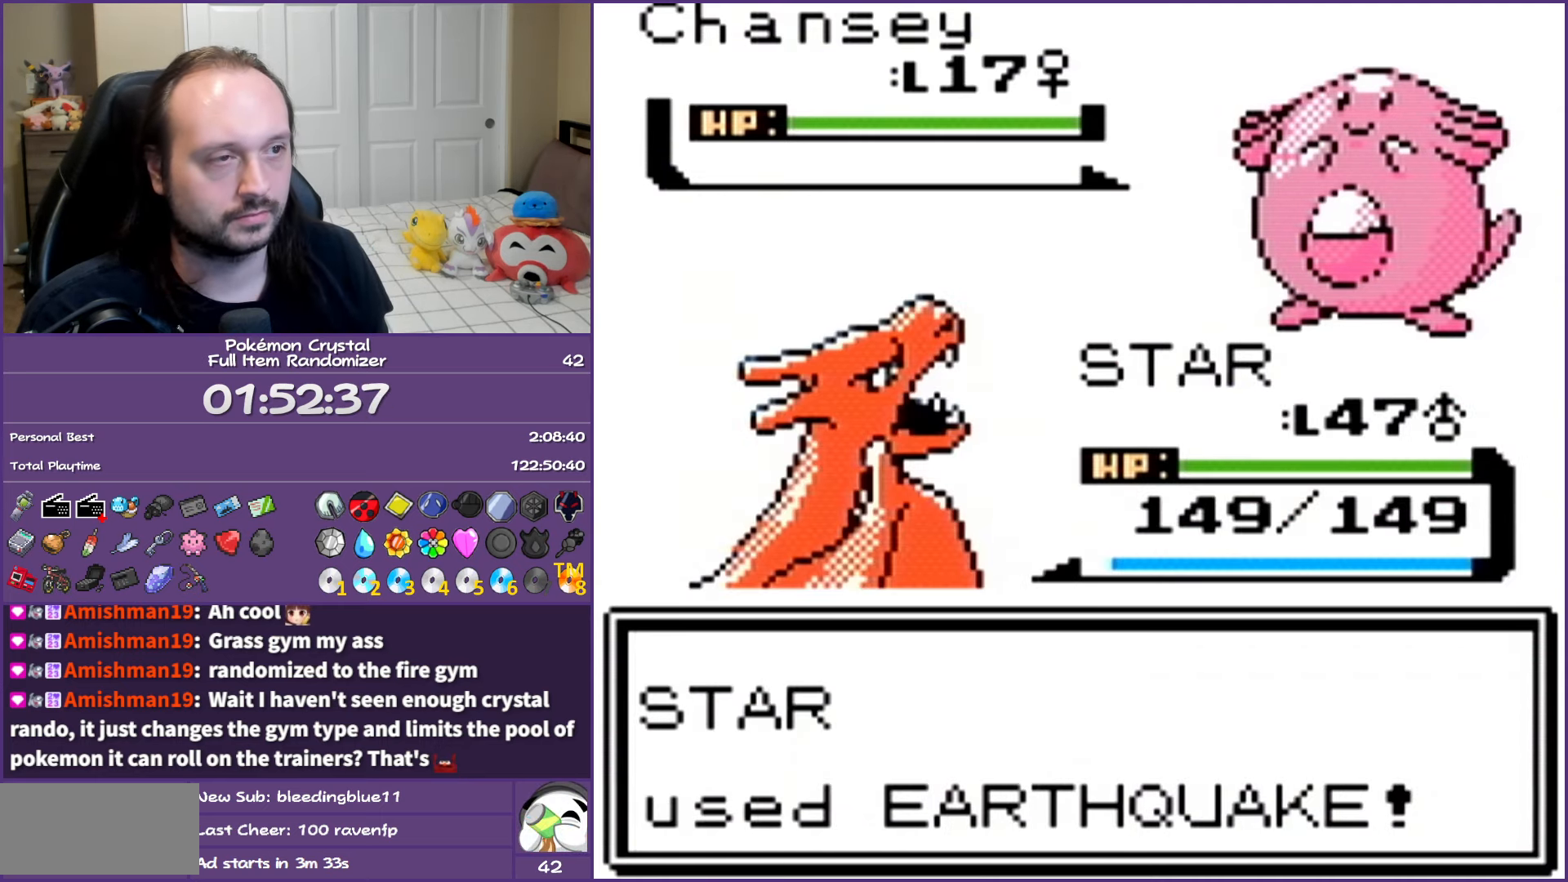
{"buttons": ["A"], "events": []}
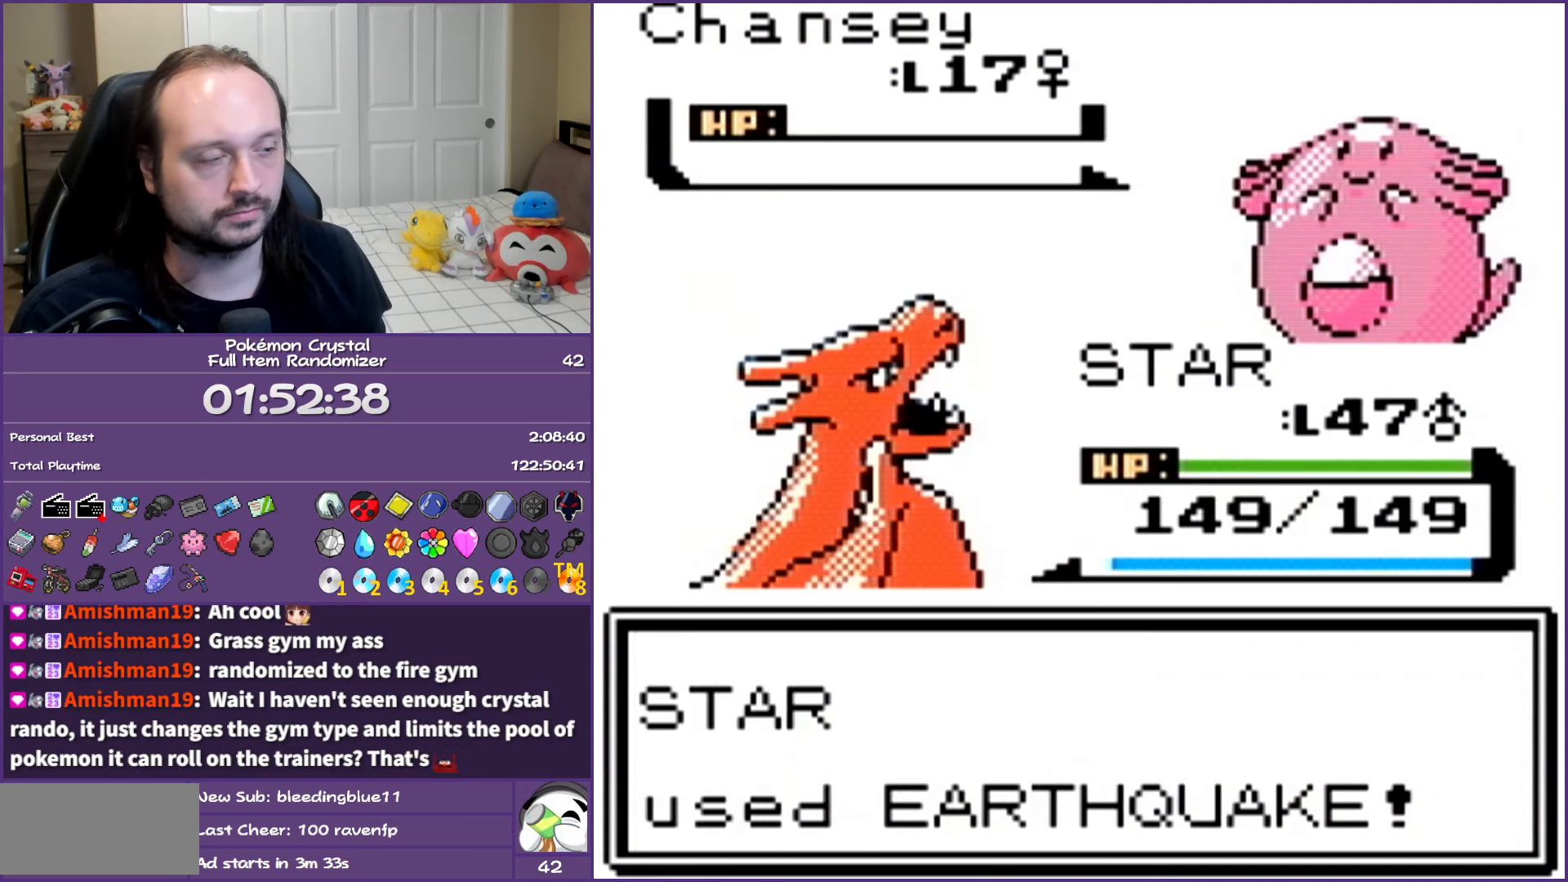
{"buttons": ["A"], "events": []}
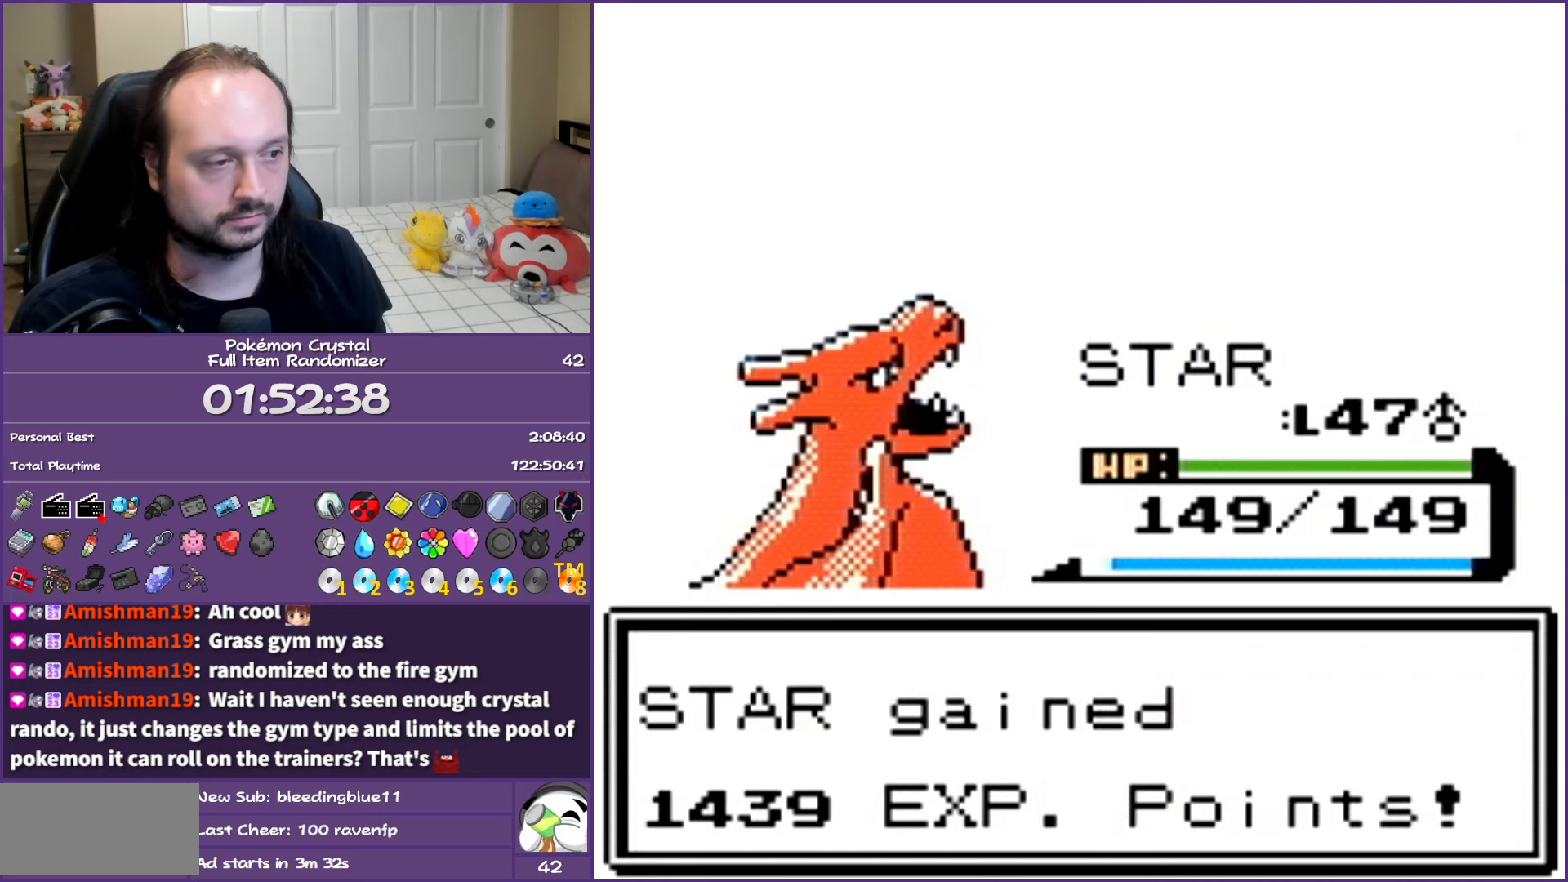
{"buttons": ["A"], "events": []}
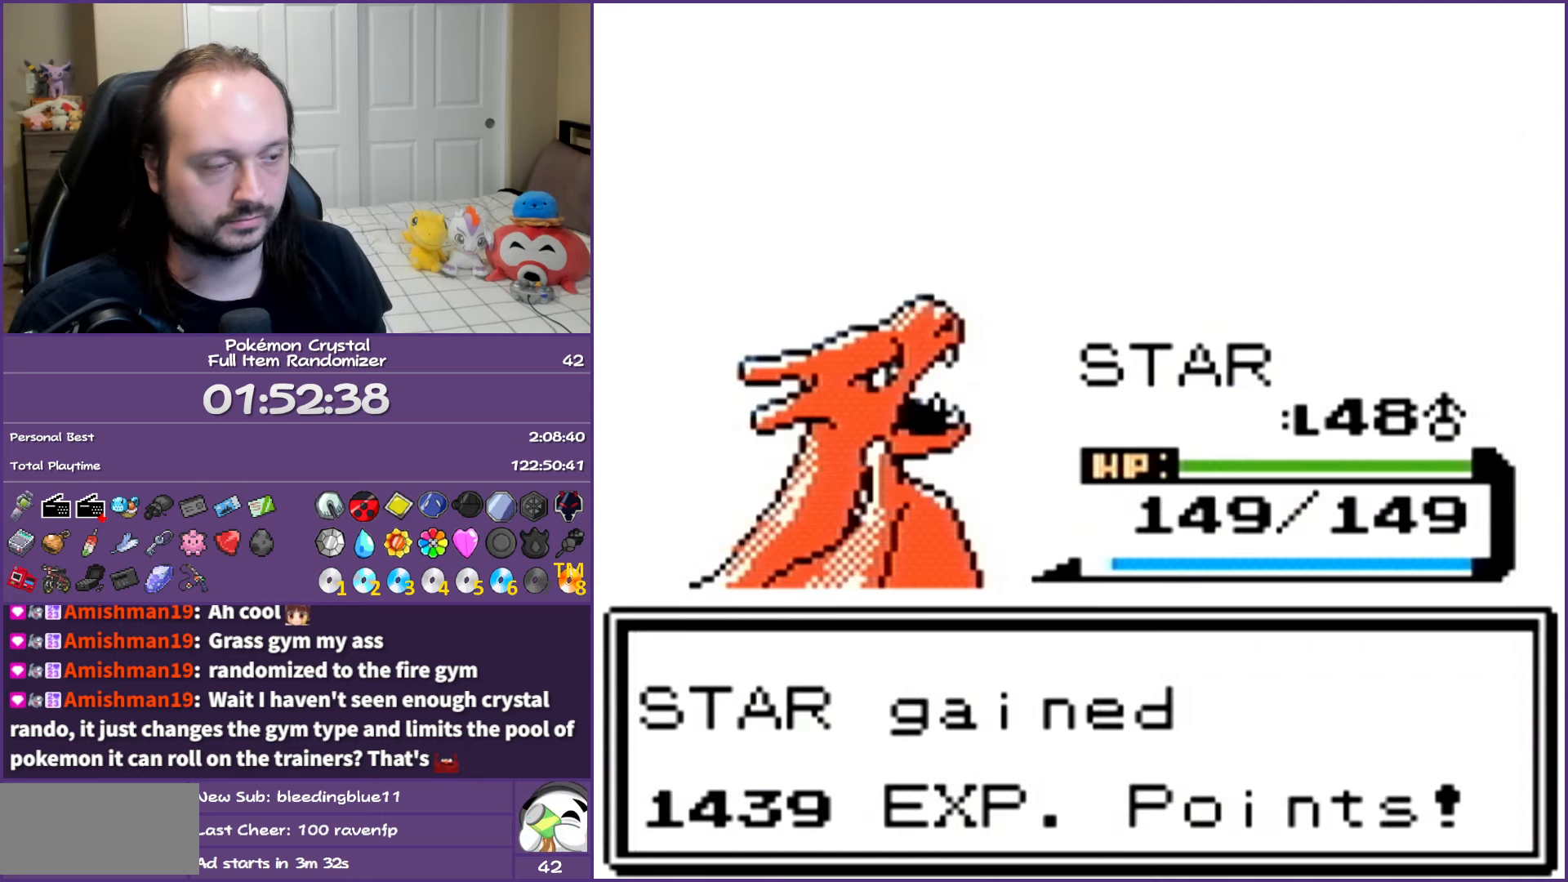
{"buttons": ["A"], "events": []}
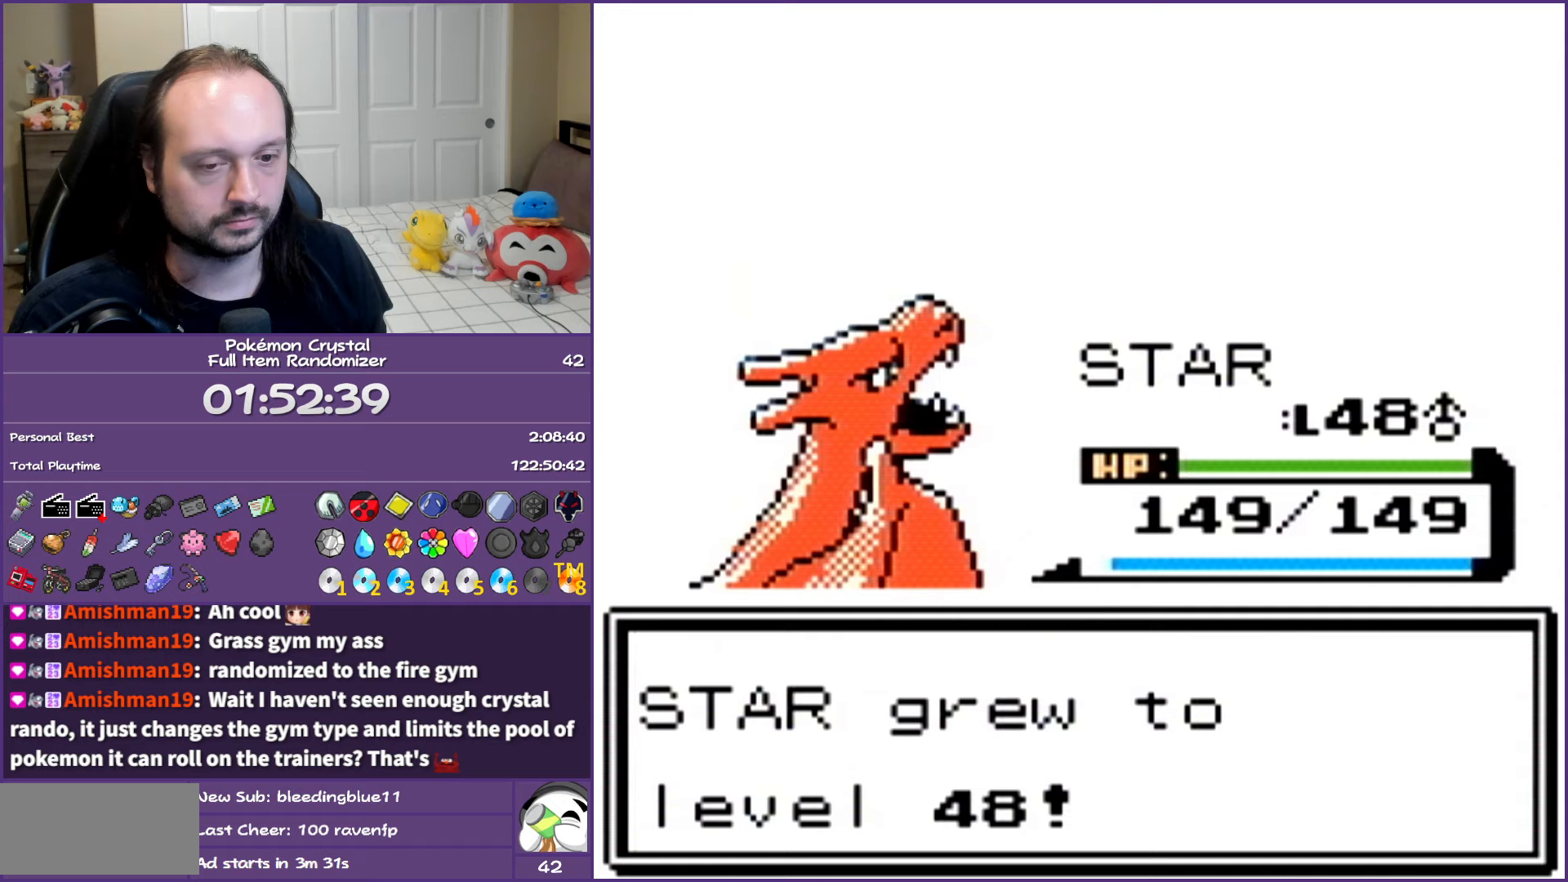
{"buttons": ["A"], "events": []}
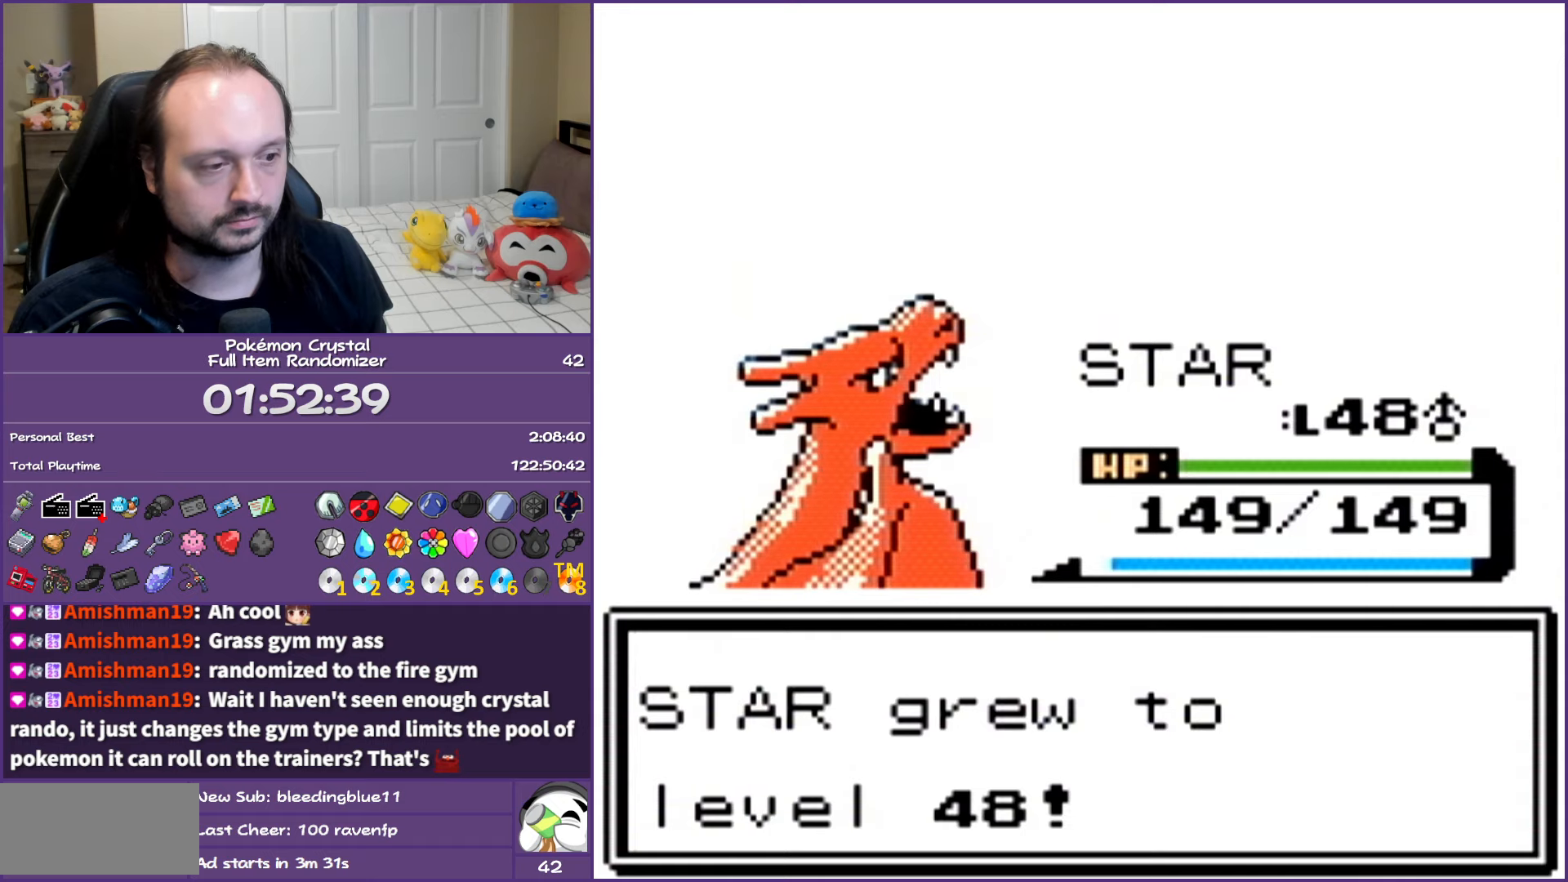
{"buttons": ["A"], "events": []}
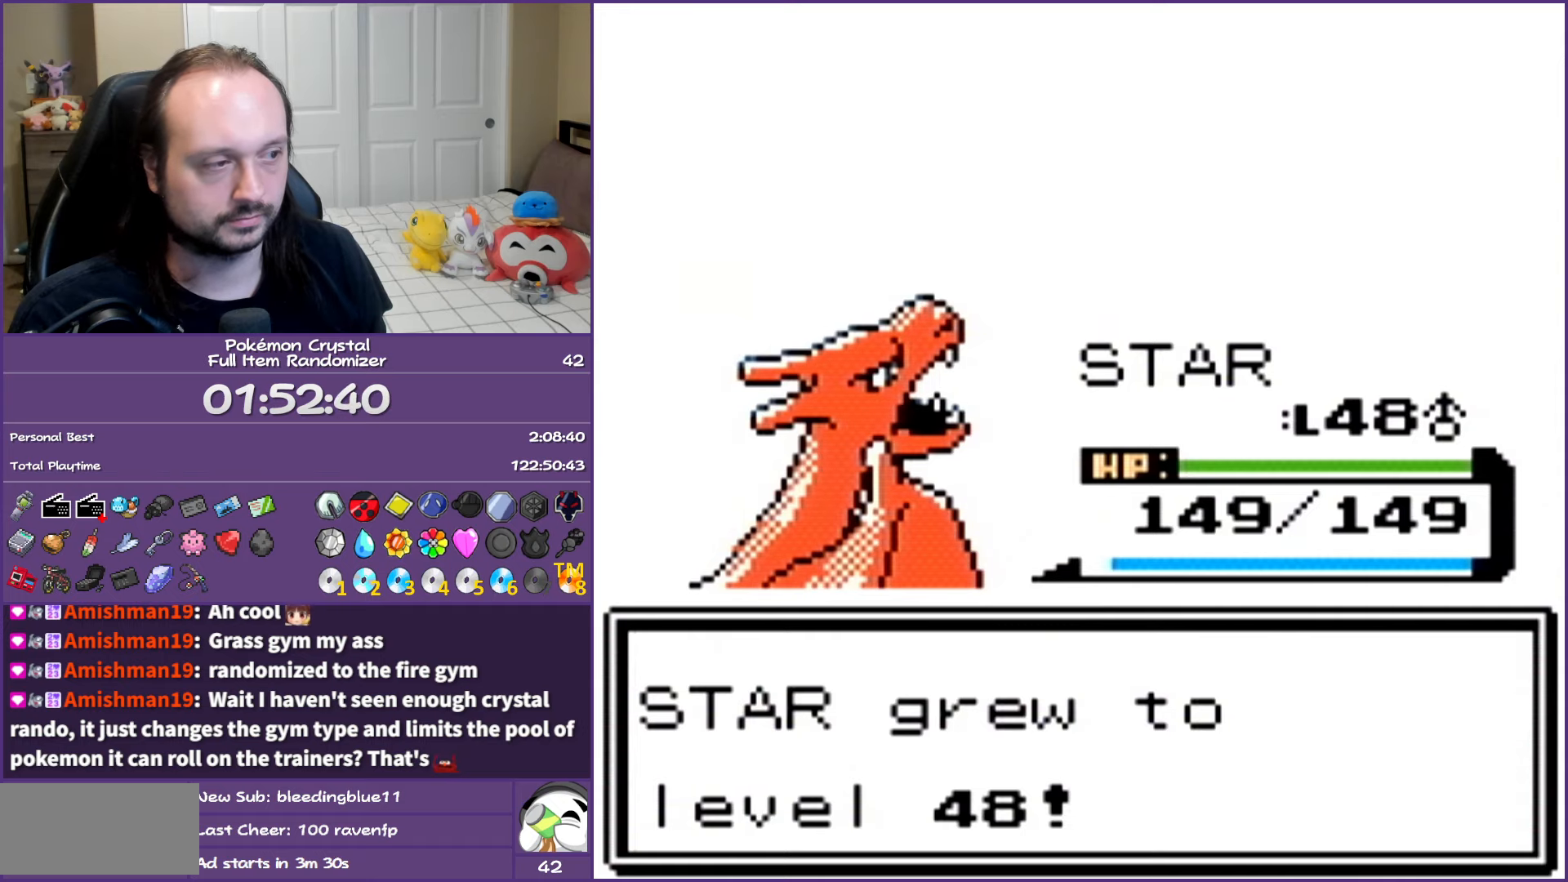
{"buttons": ["A"], "events": []}
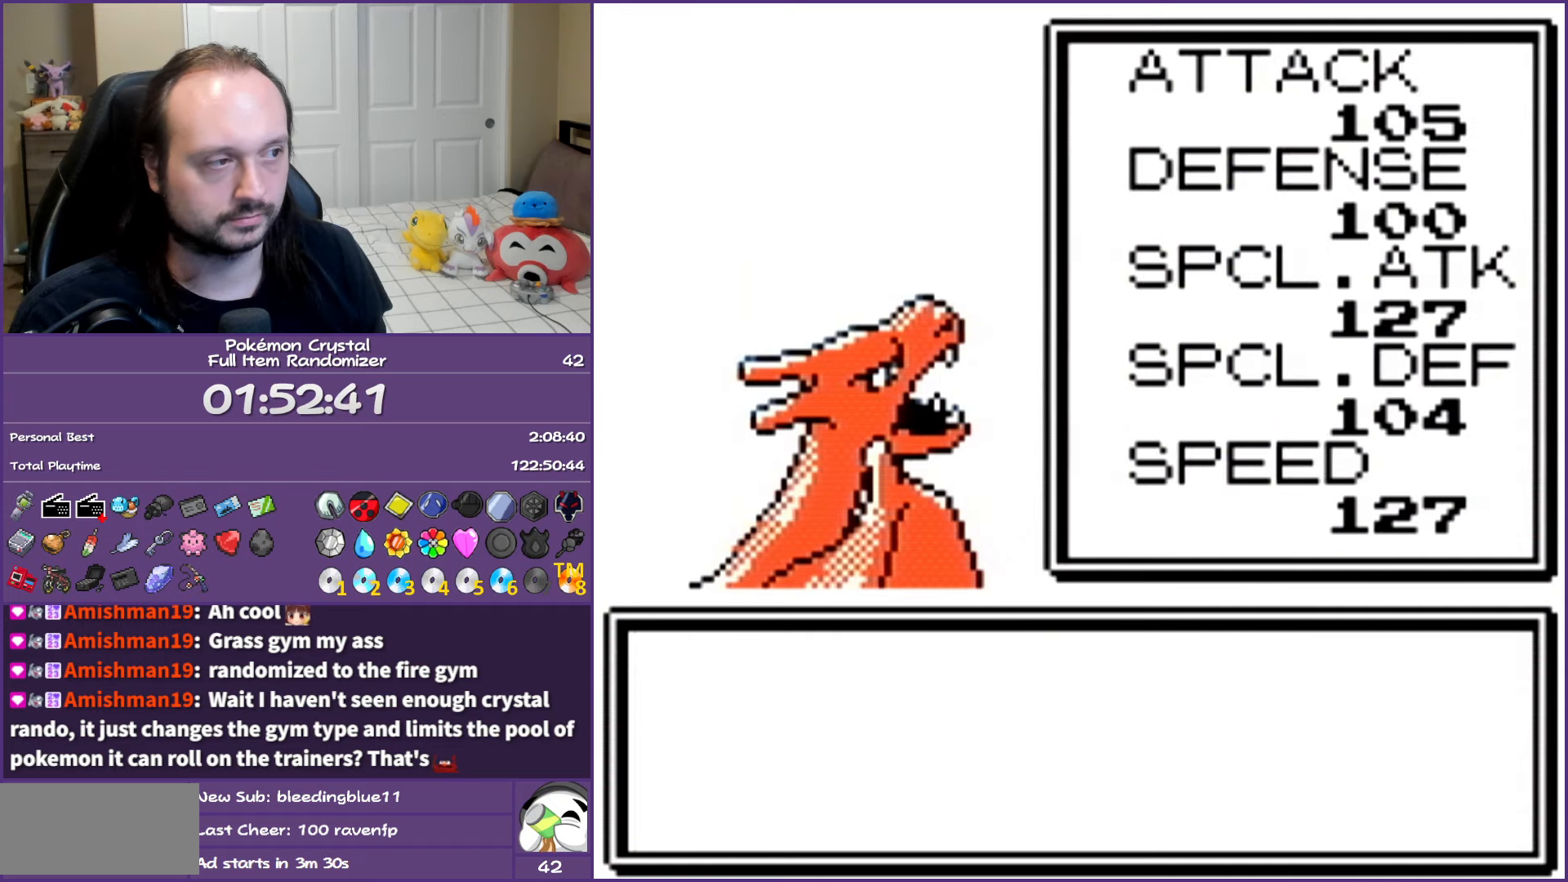
{"buttons": ["A"], "events": []}
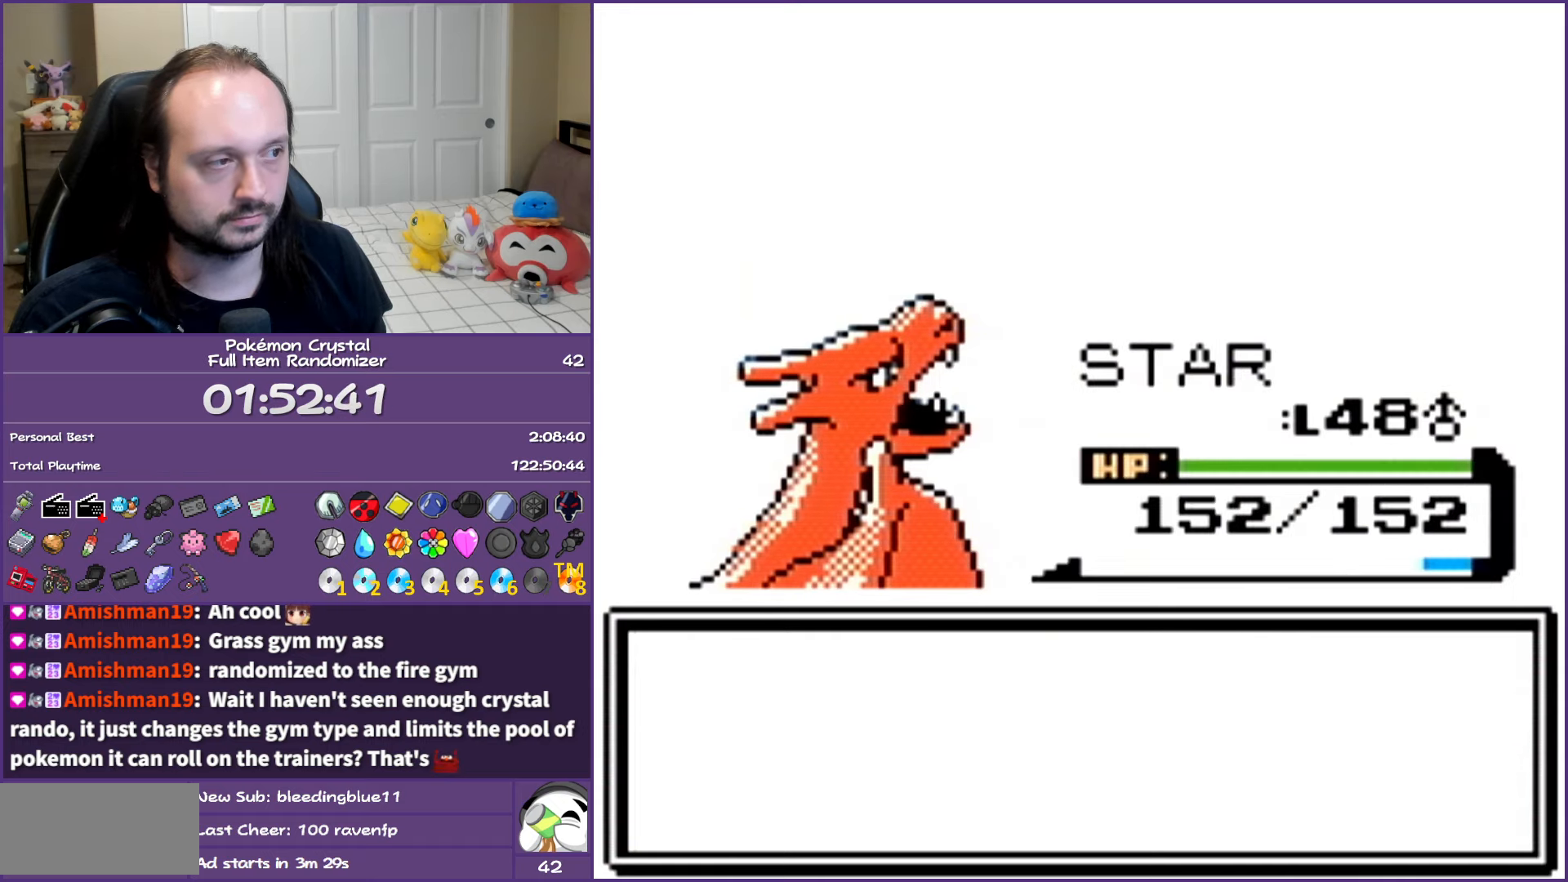
{"buttons": ["A"], "events": []}
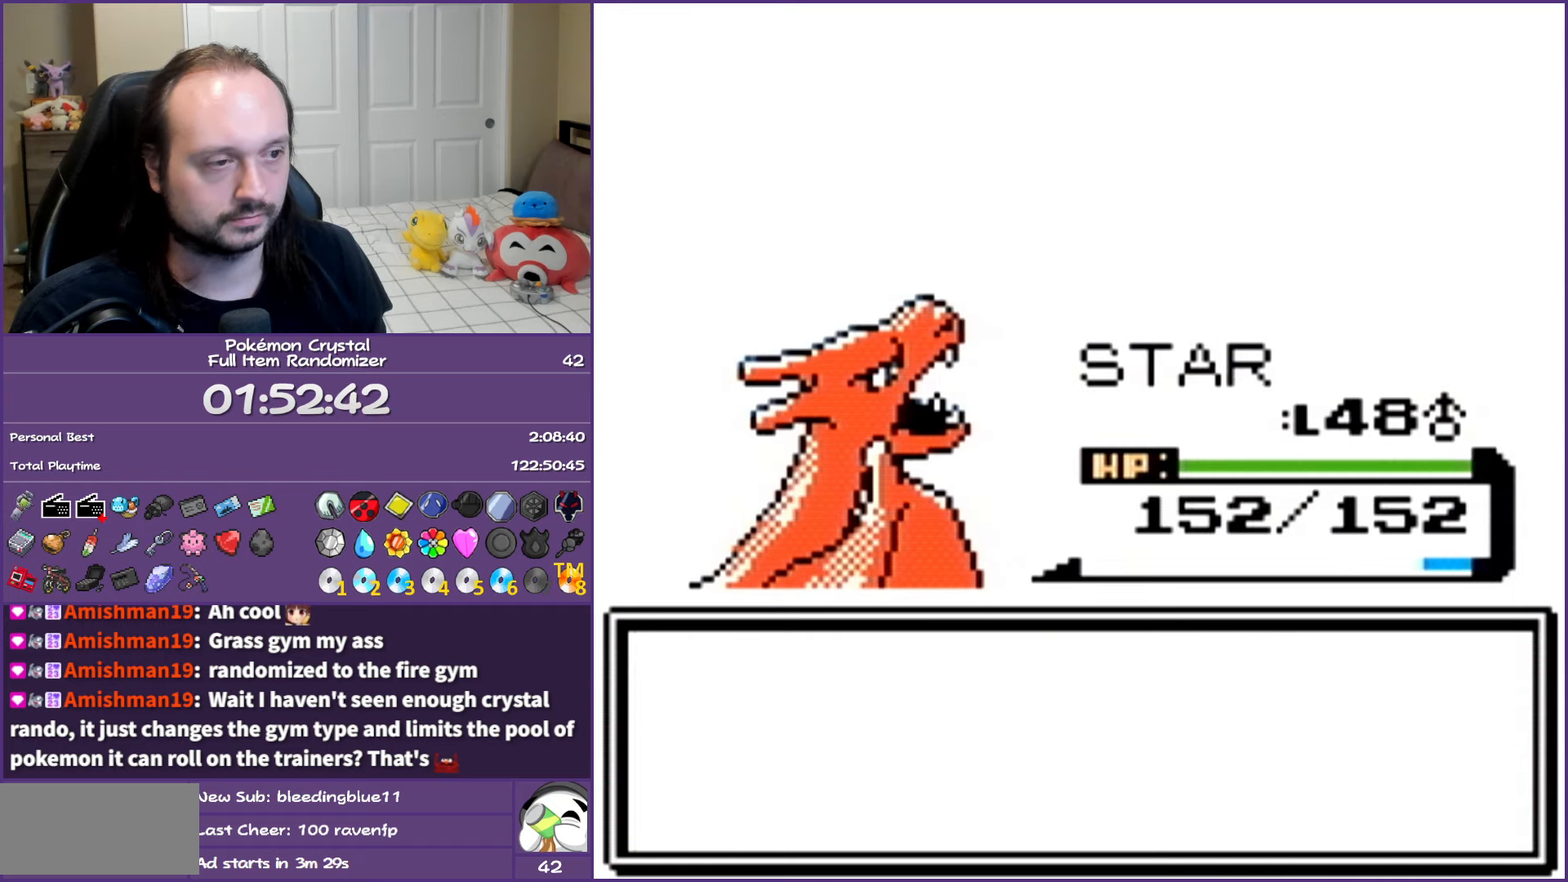
{"buttons": ["A"], "events": []}
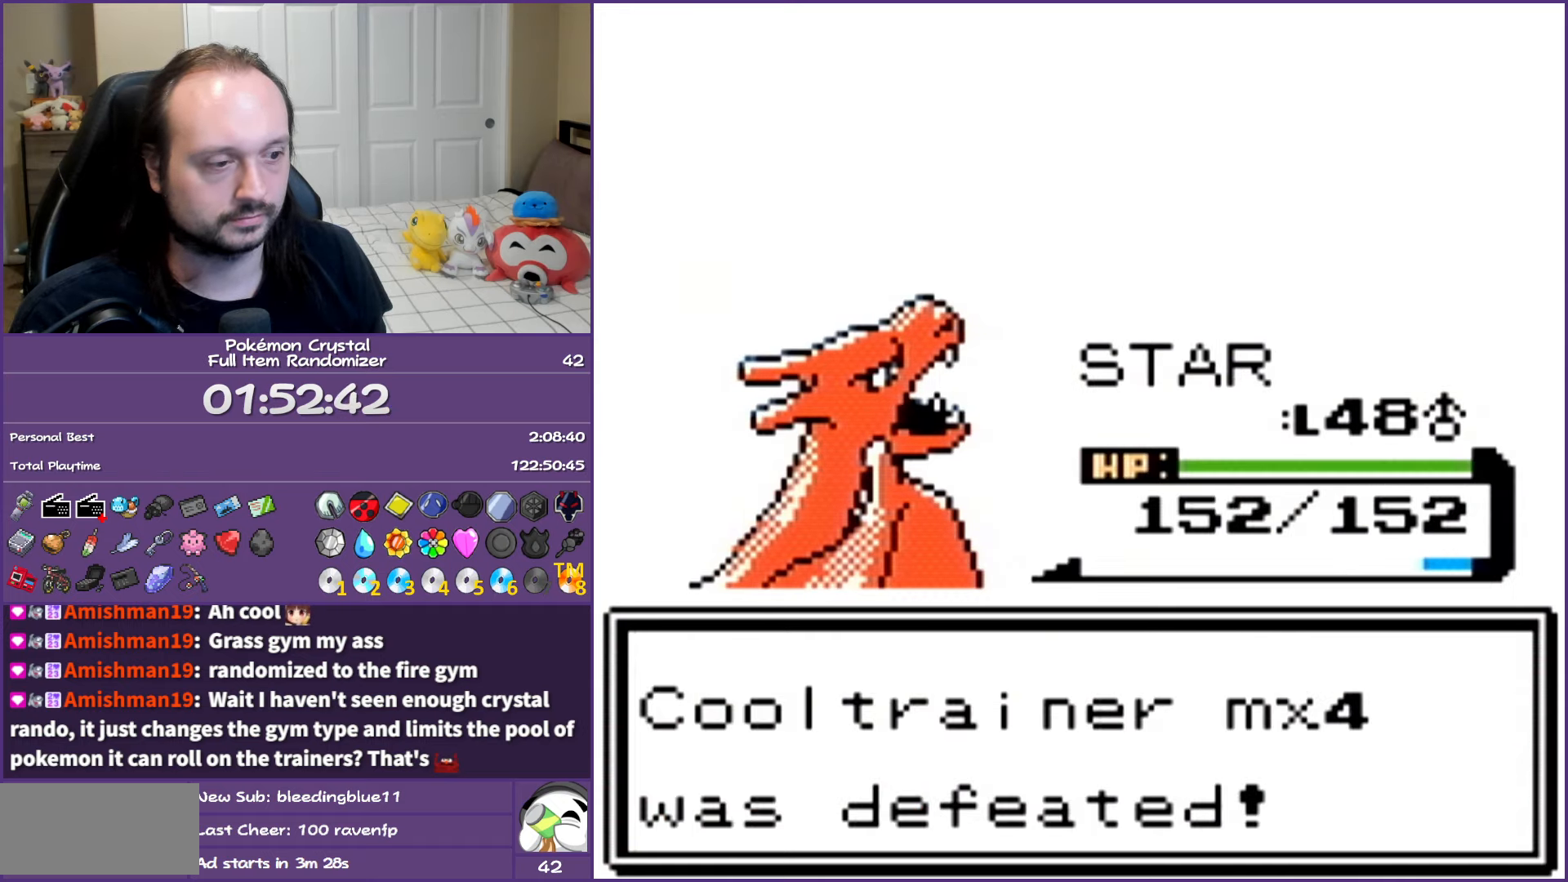
{"buttons": ["A"], "events": []}
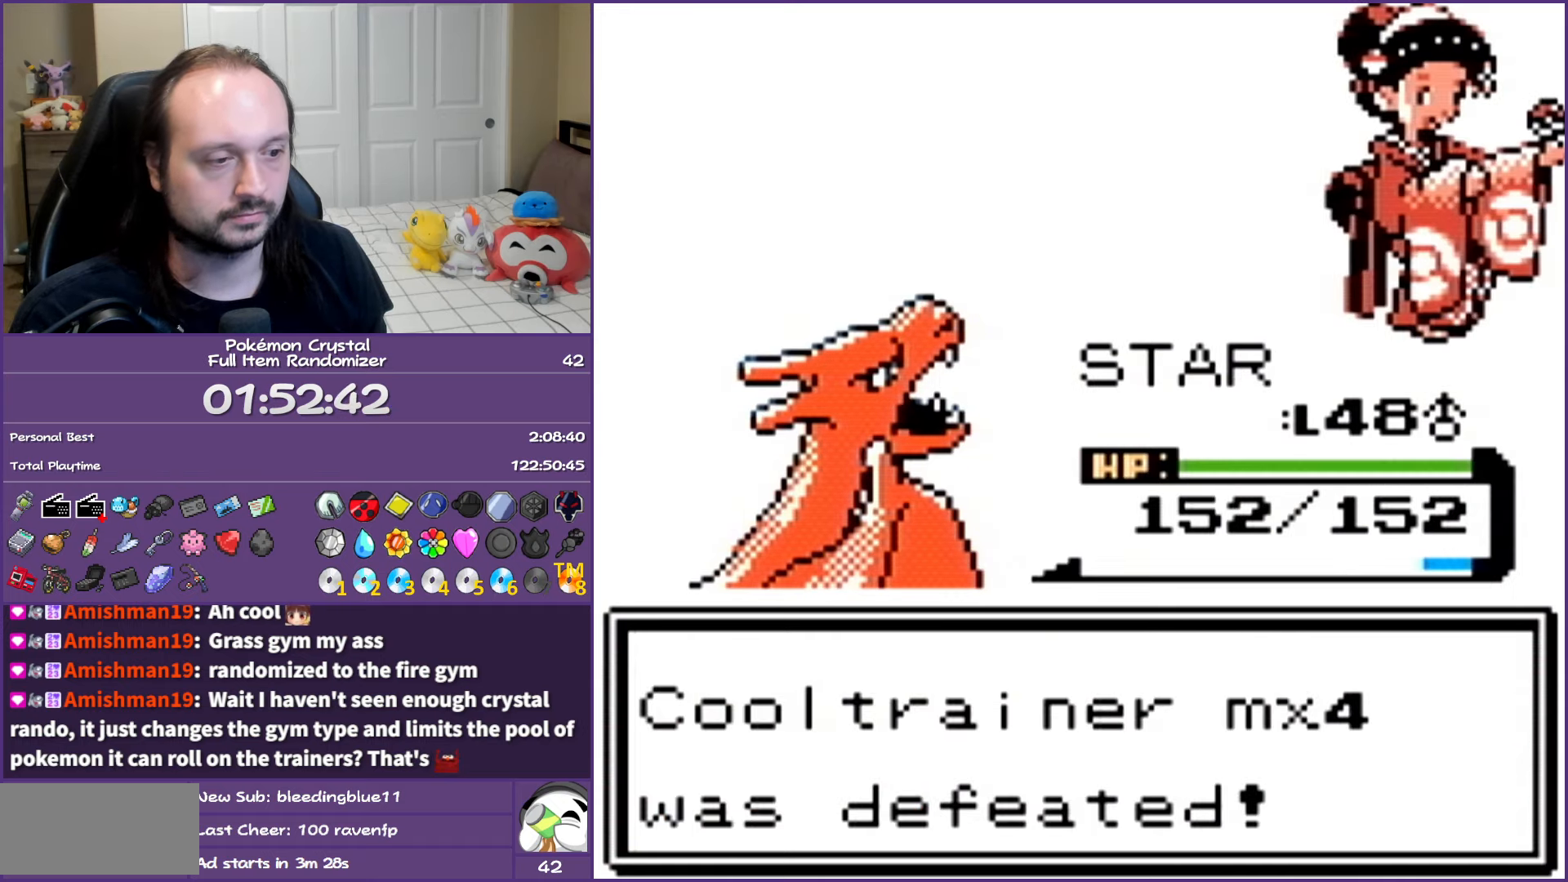
{"buttons": ["A"], "events": []}
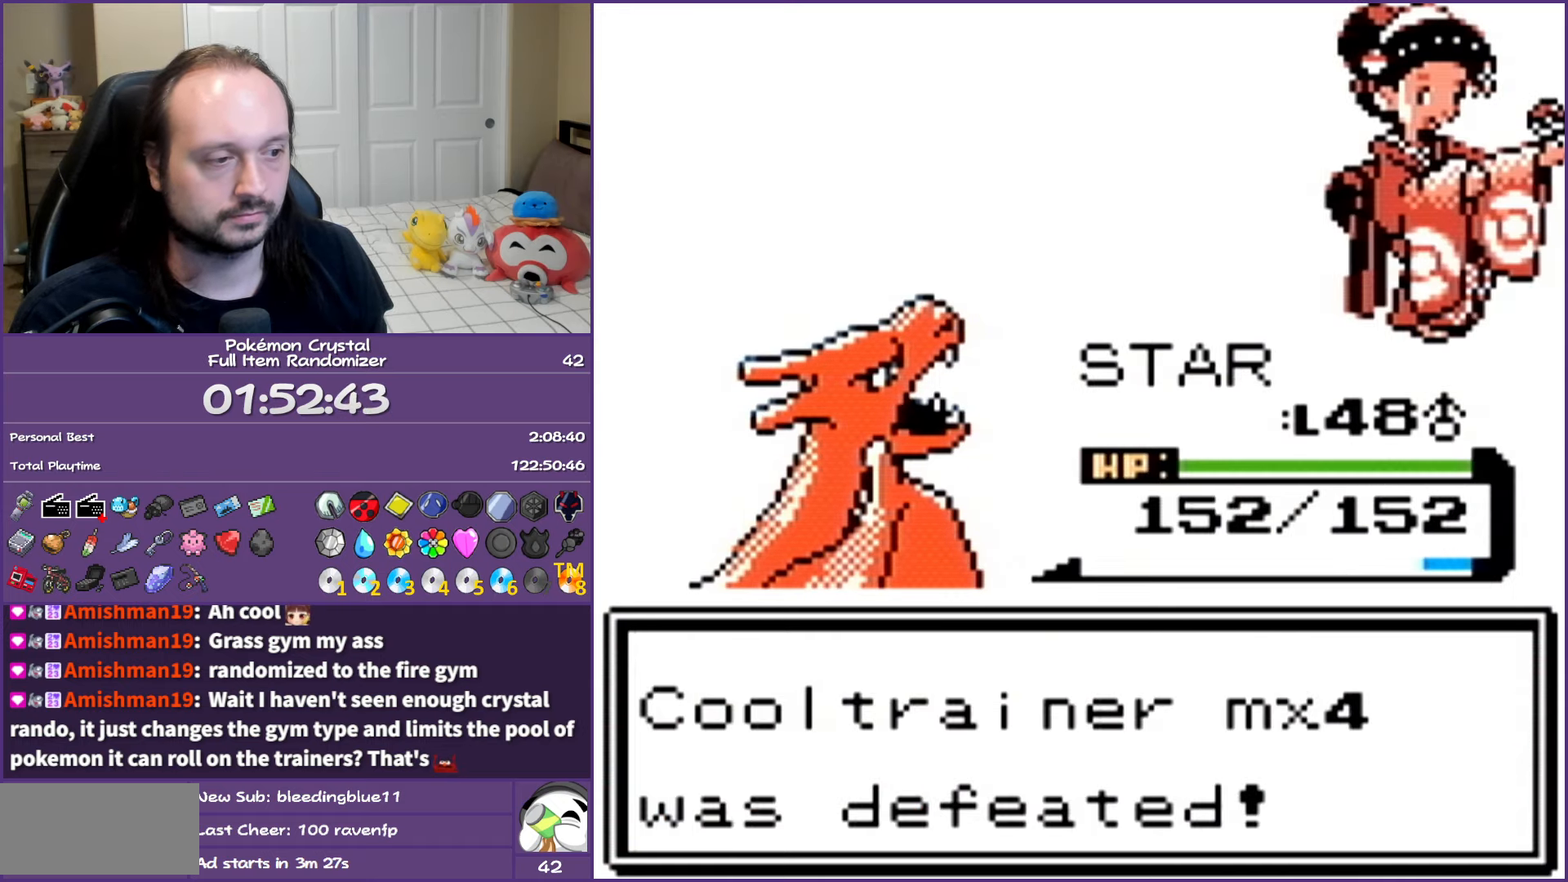
{"buttons": ["A"], "events": []}
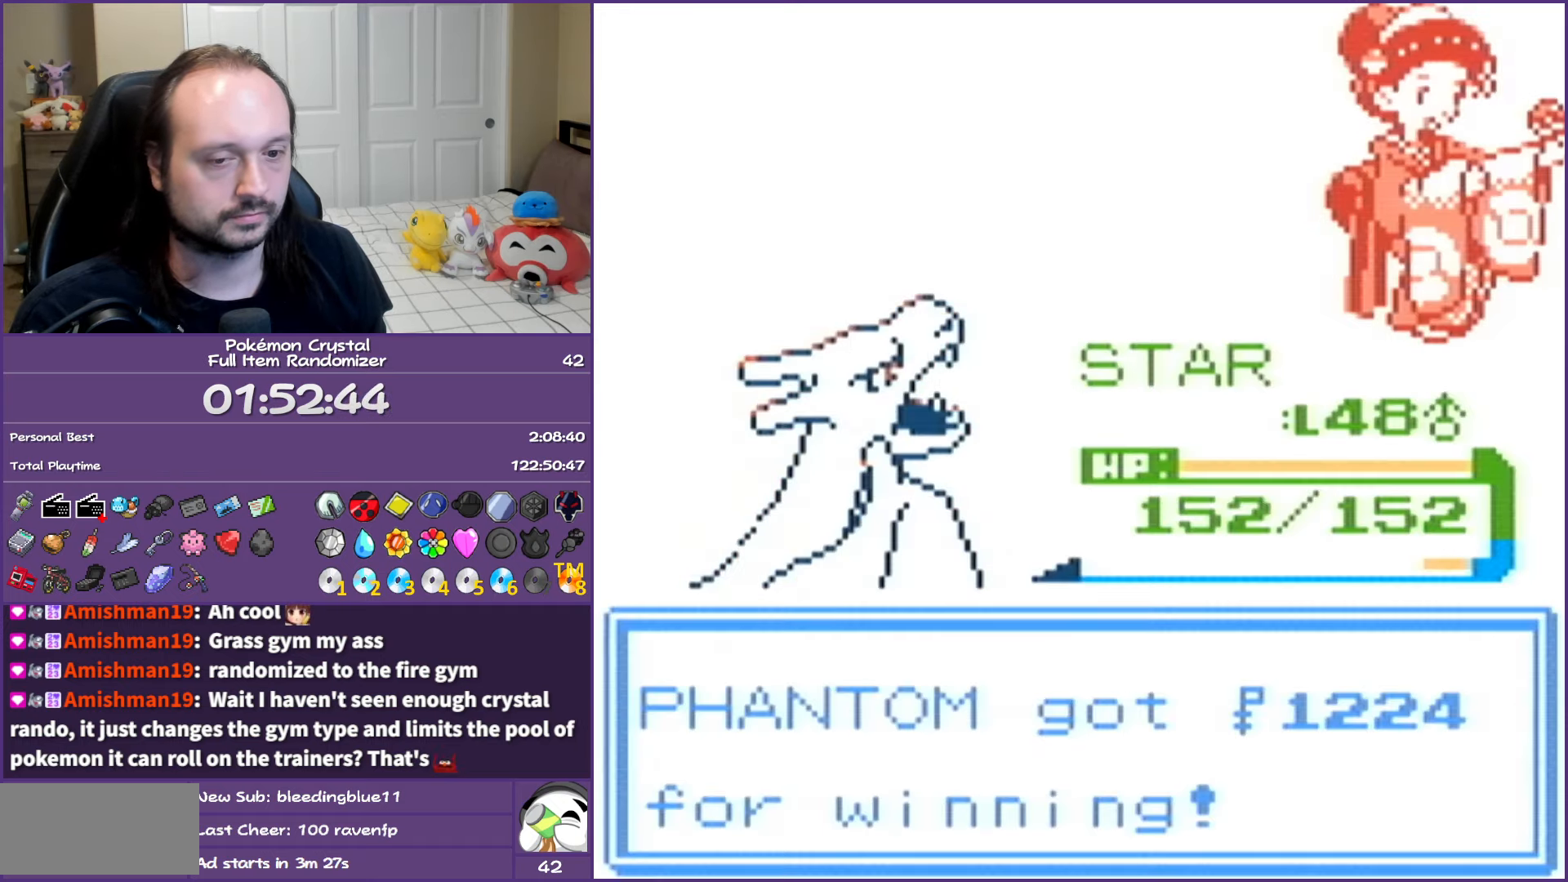
{"buttons": [], "events": [[167, "A", "up"]]}
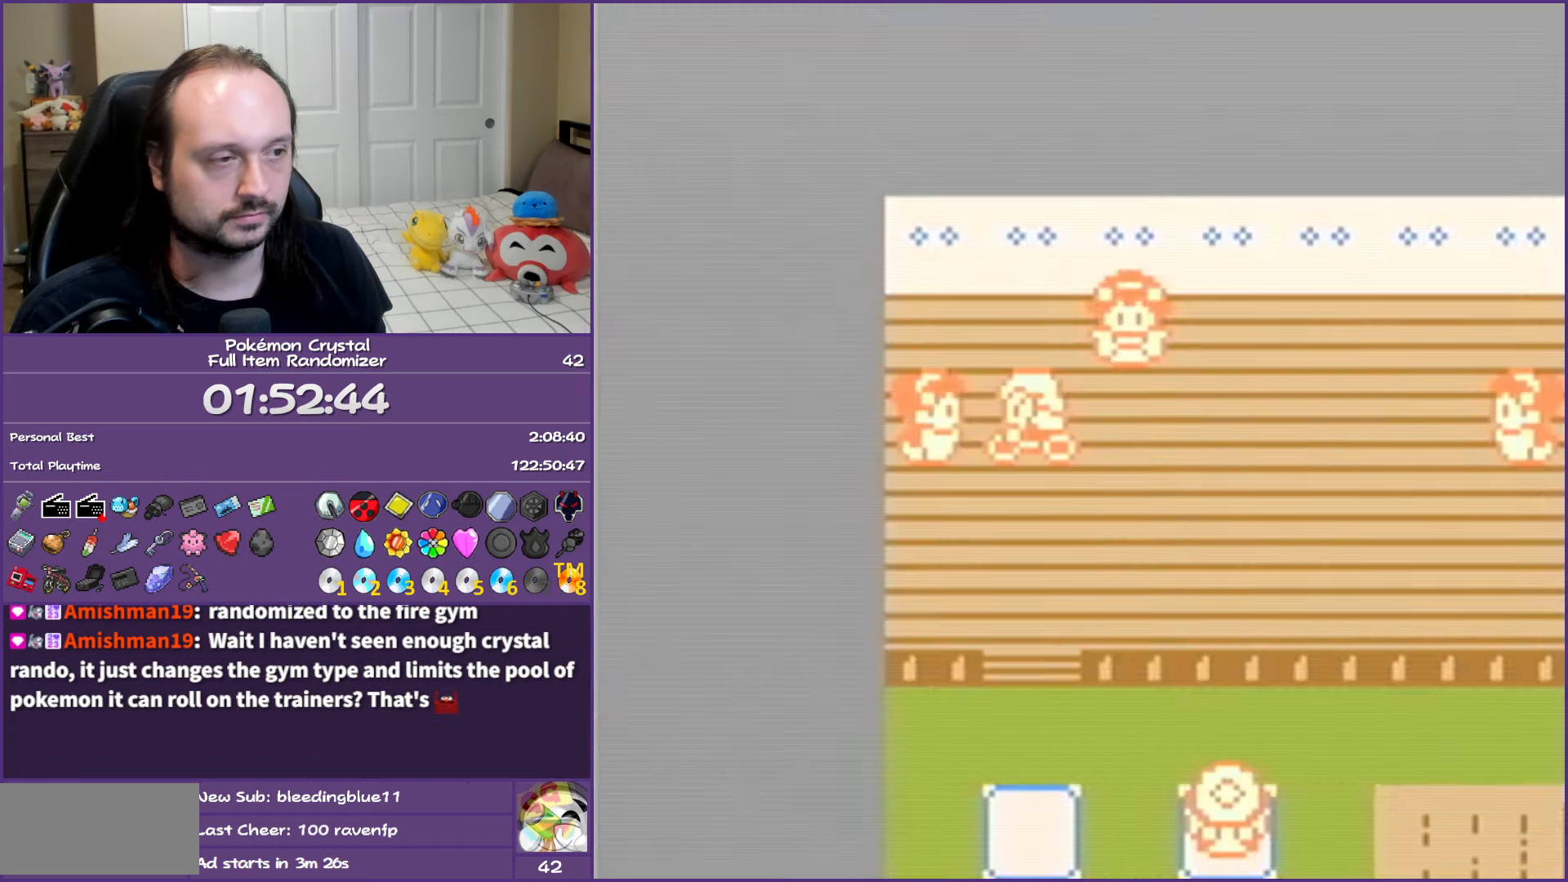
{"buttons": ["A"], "events": [[67, "DPAD_RIGHT", "down"], [283, "DPAD_UP", "down"], [300, "DPAD_RIGHT", "up"], [500, "A", "down"], [500, "DPAD_UP", "up"]]}
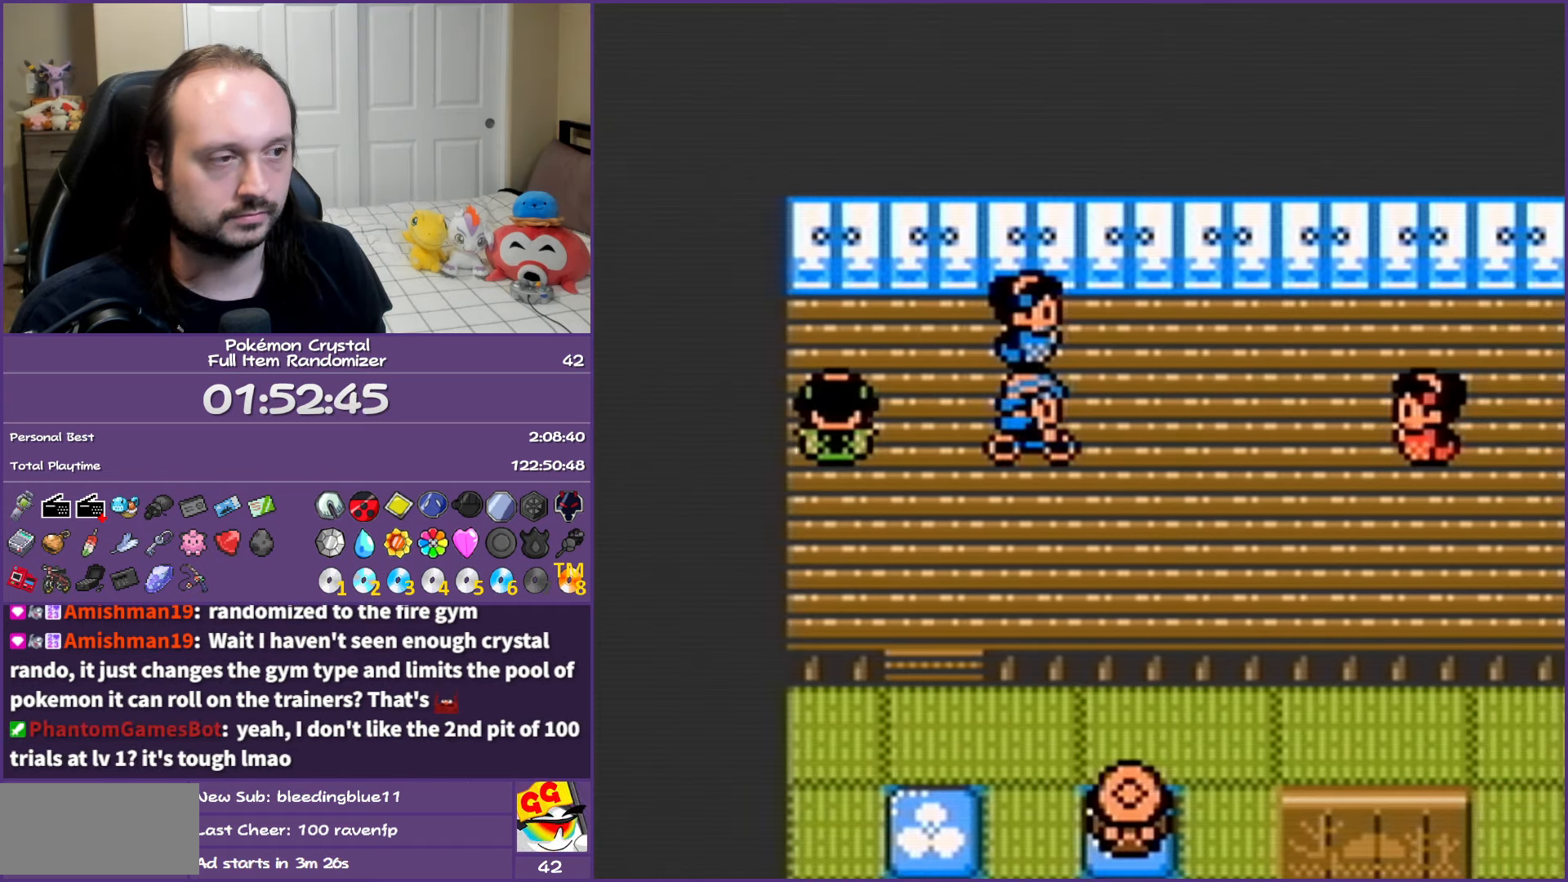
{"buttons": ["A"], "events": [[133, "A", "up"], [200, "A", "down"]]}
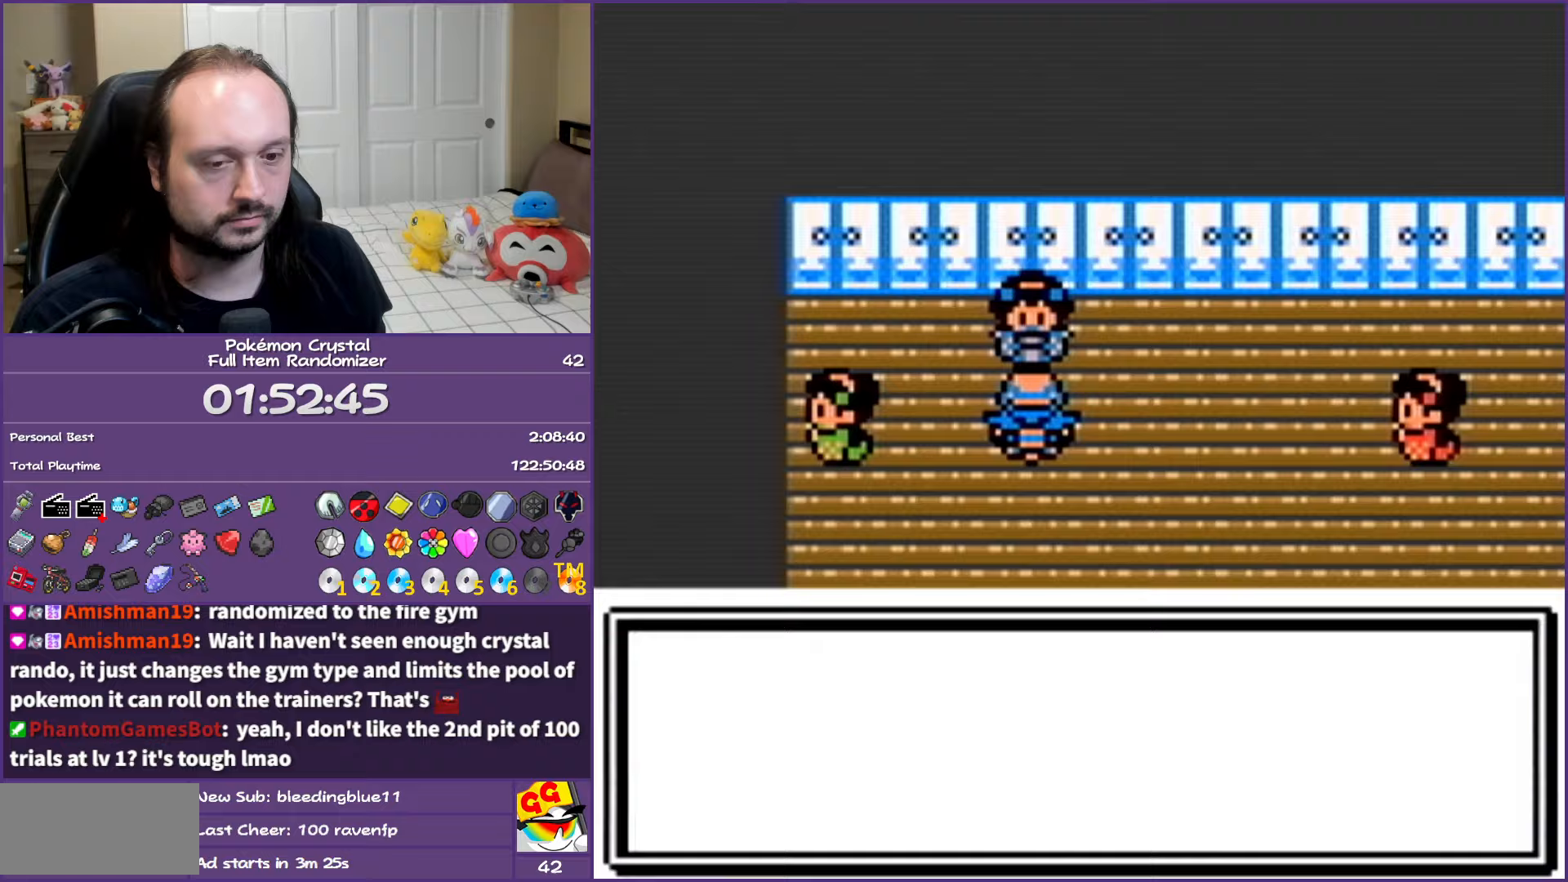
{"buttons": ["A"], "events": []}
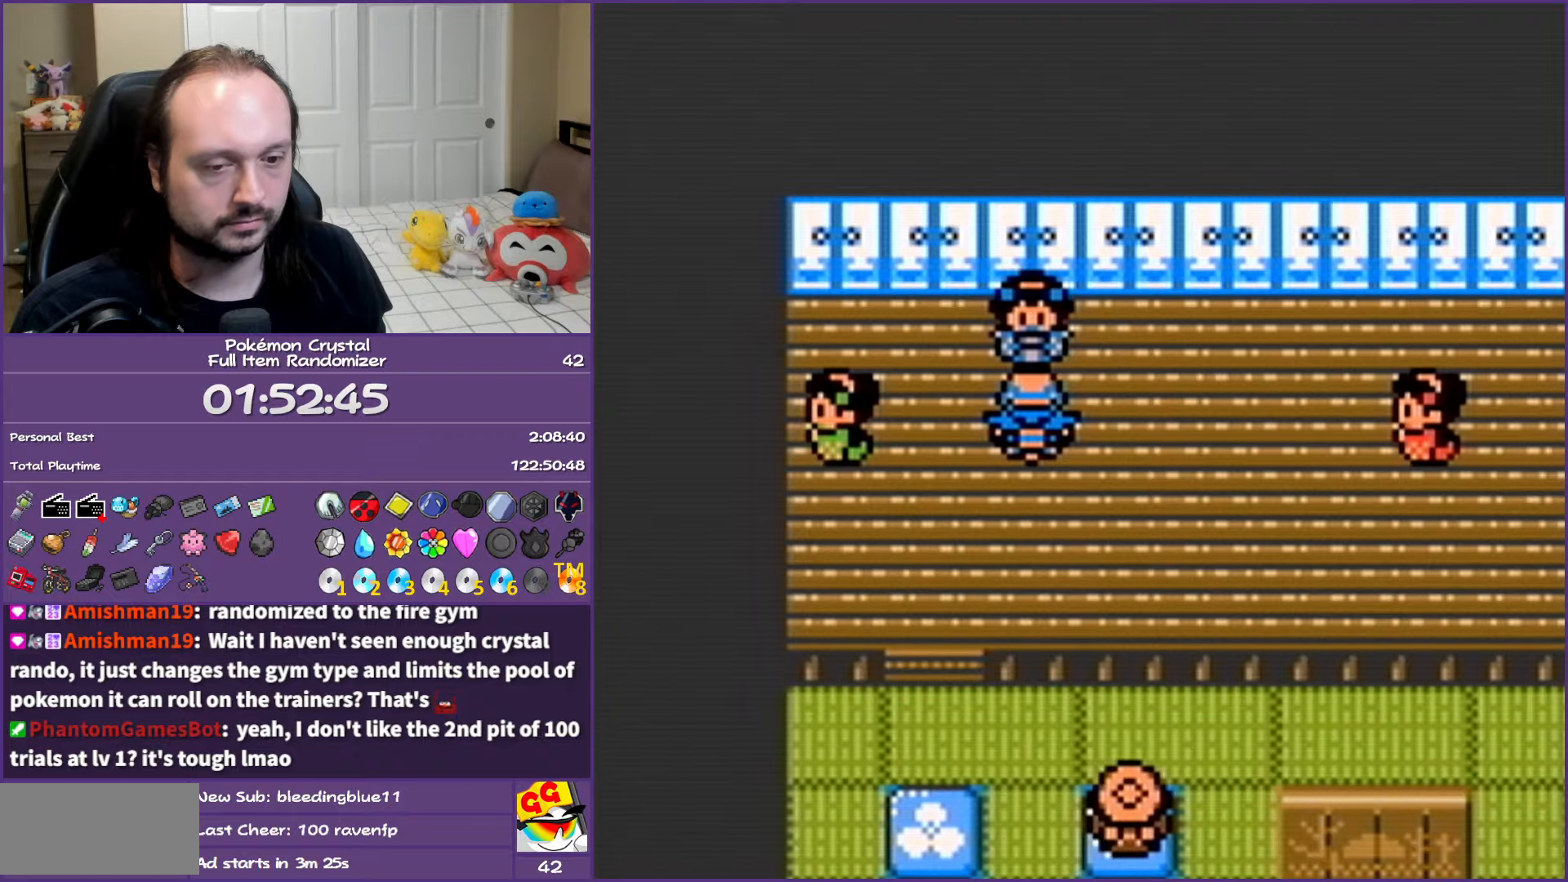
{"buttons": ["A"], "events": []}
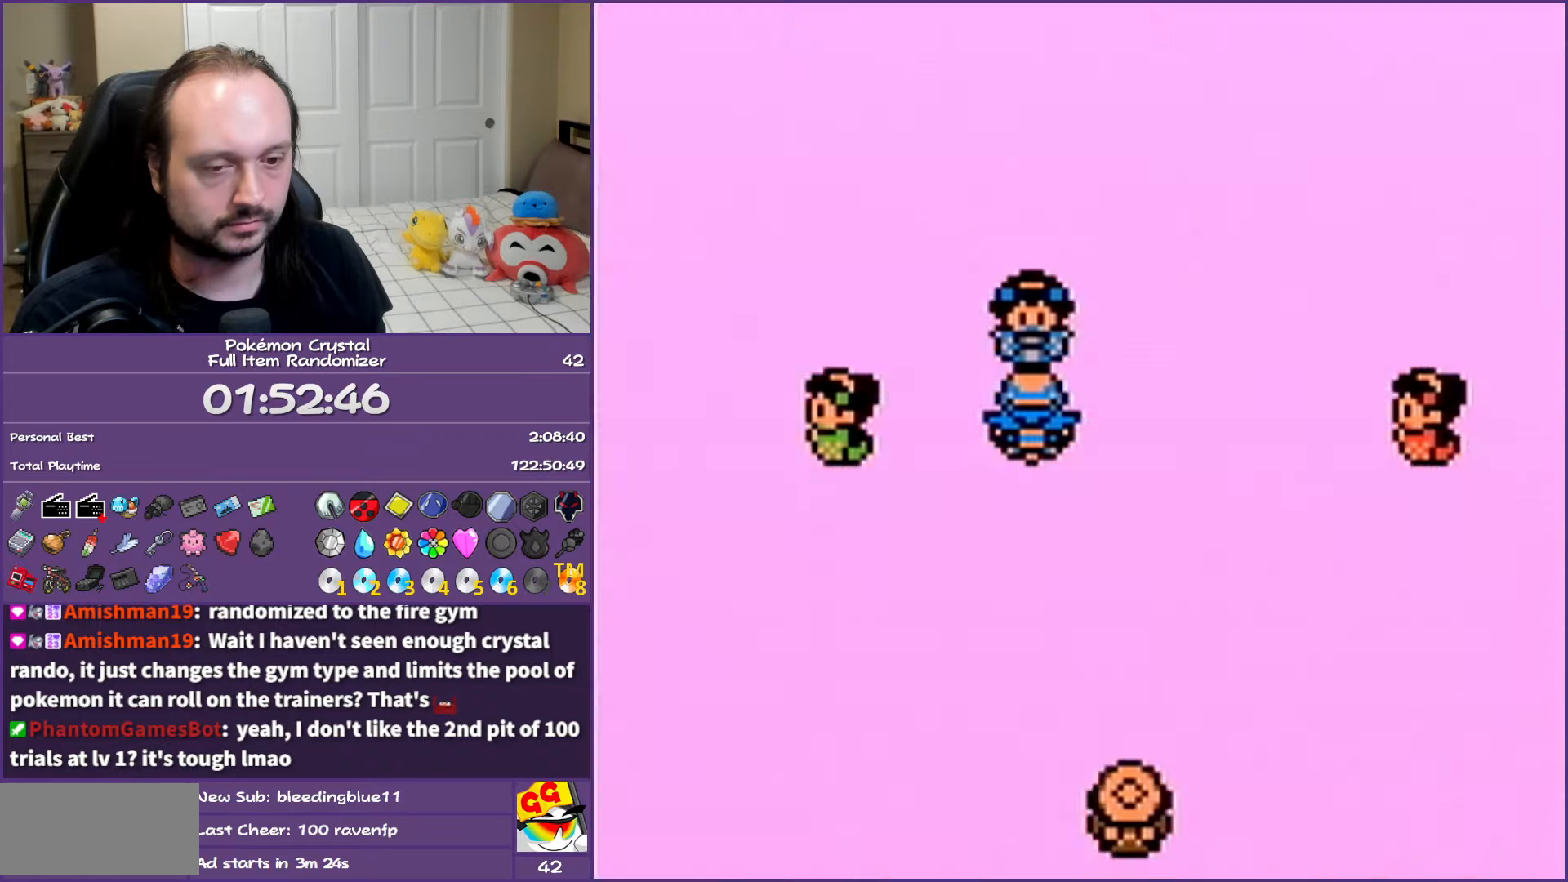
{"buttons": ["A"], "events": []}
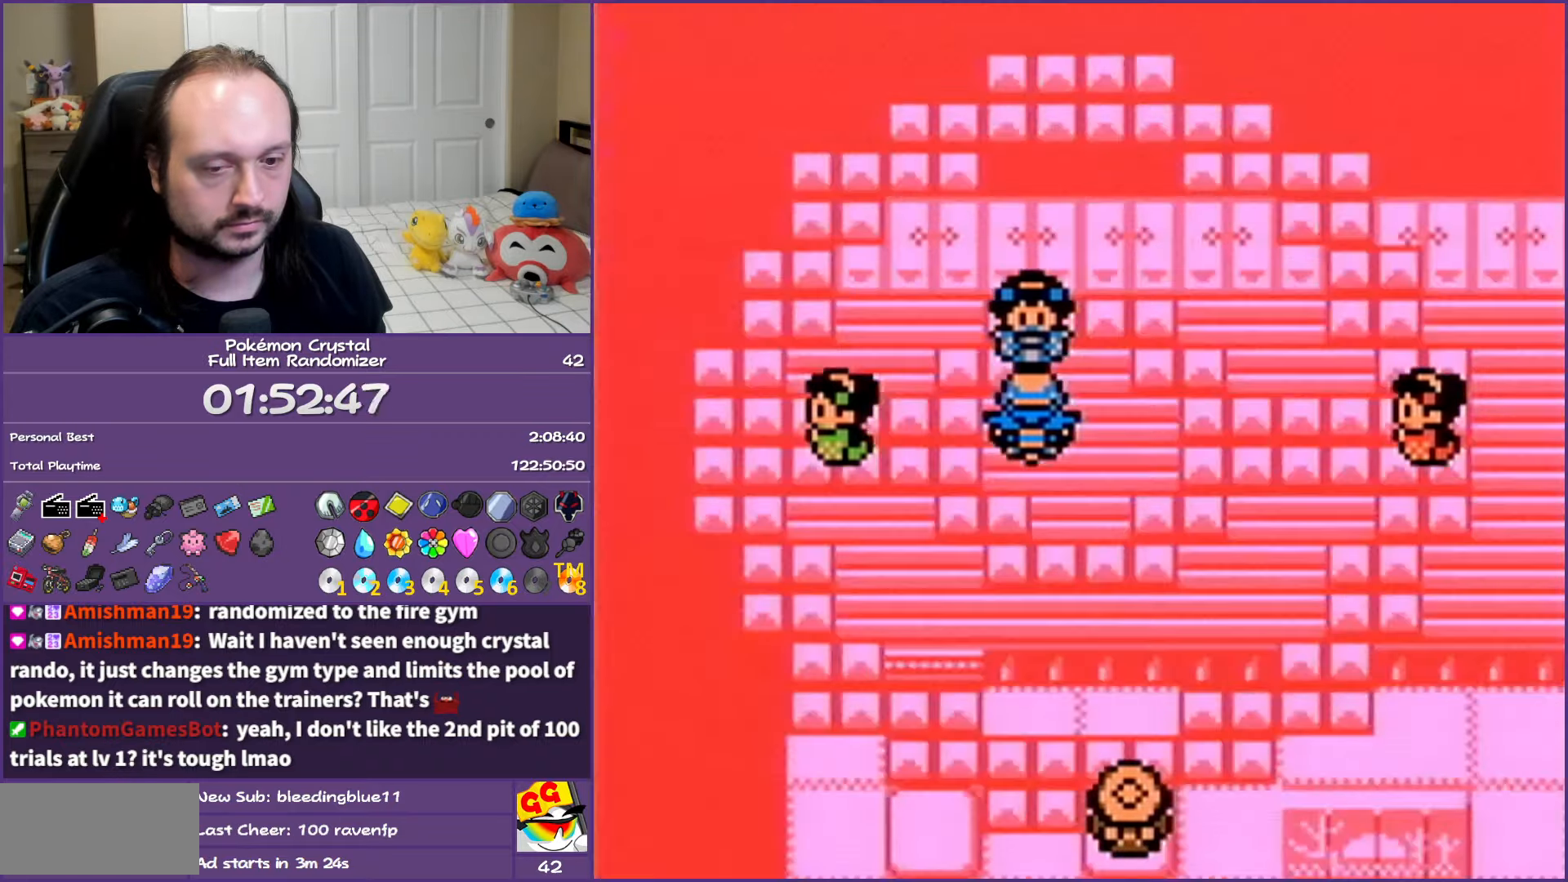
{"buttons": ["A"], "events": []}
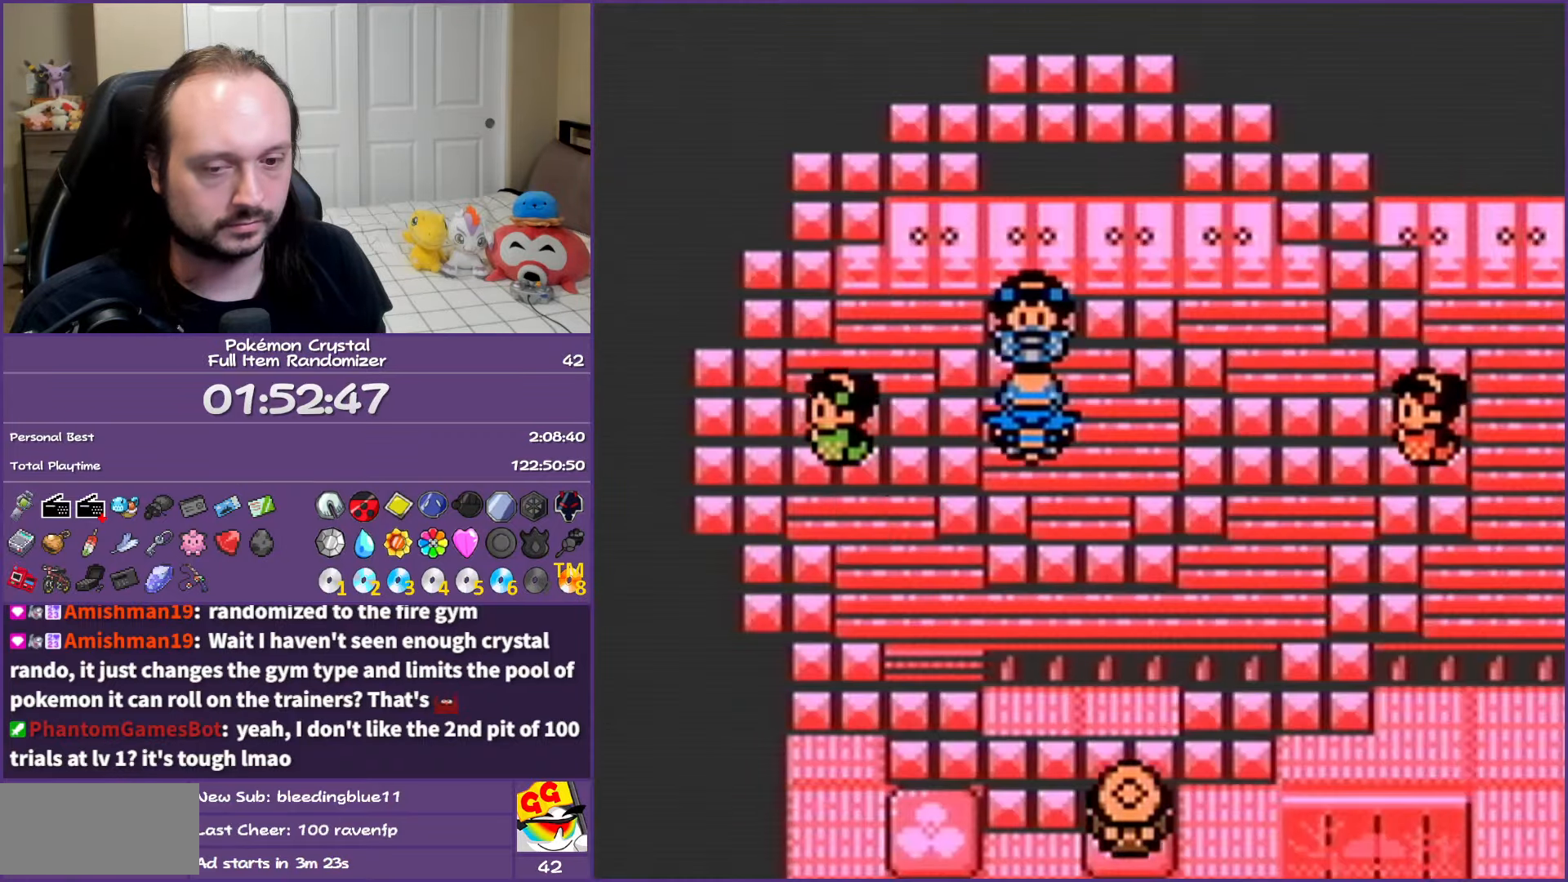
{"buttons": ["A"], "events": []}
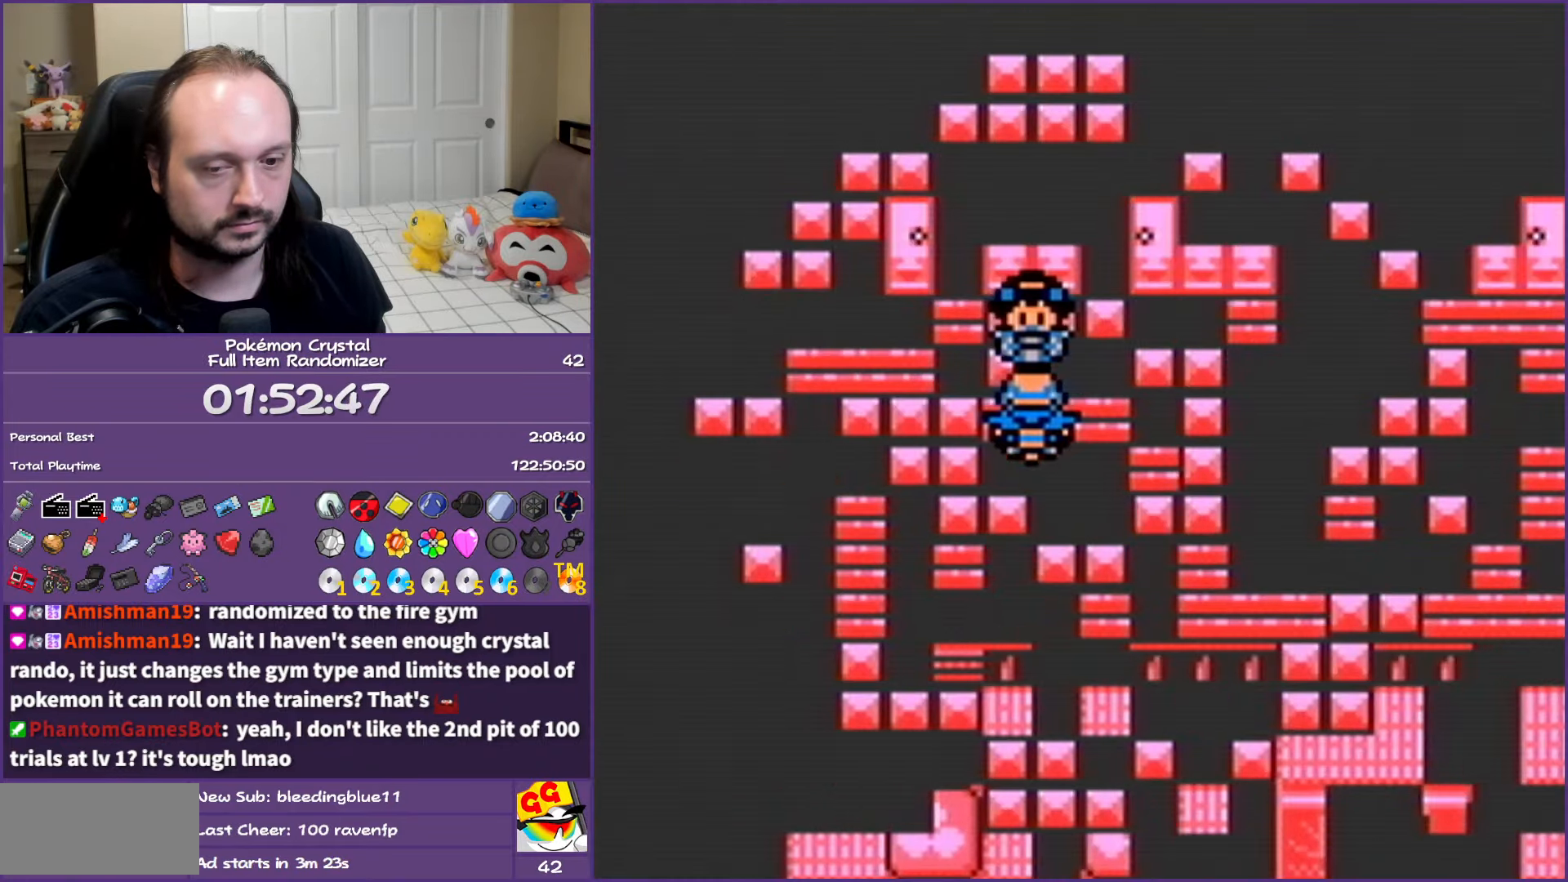
{"buttons": ["A"], "events": []}
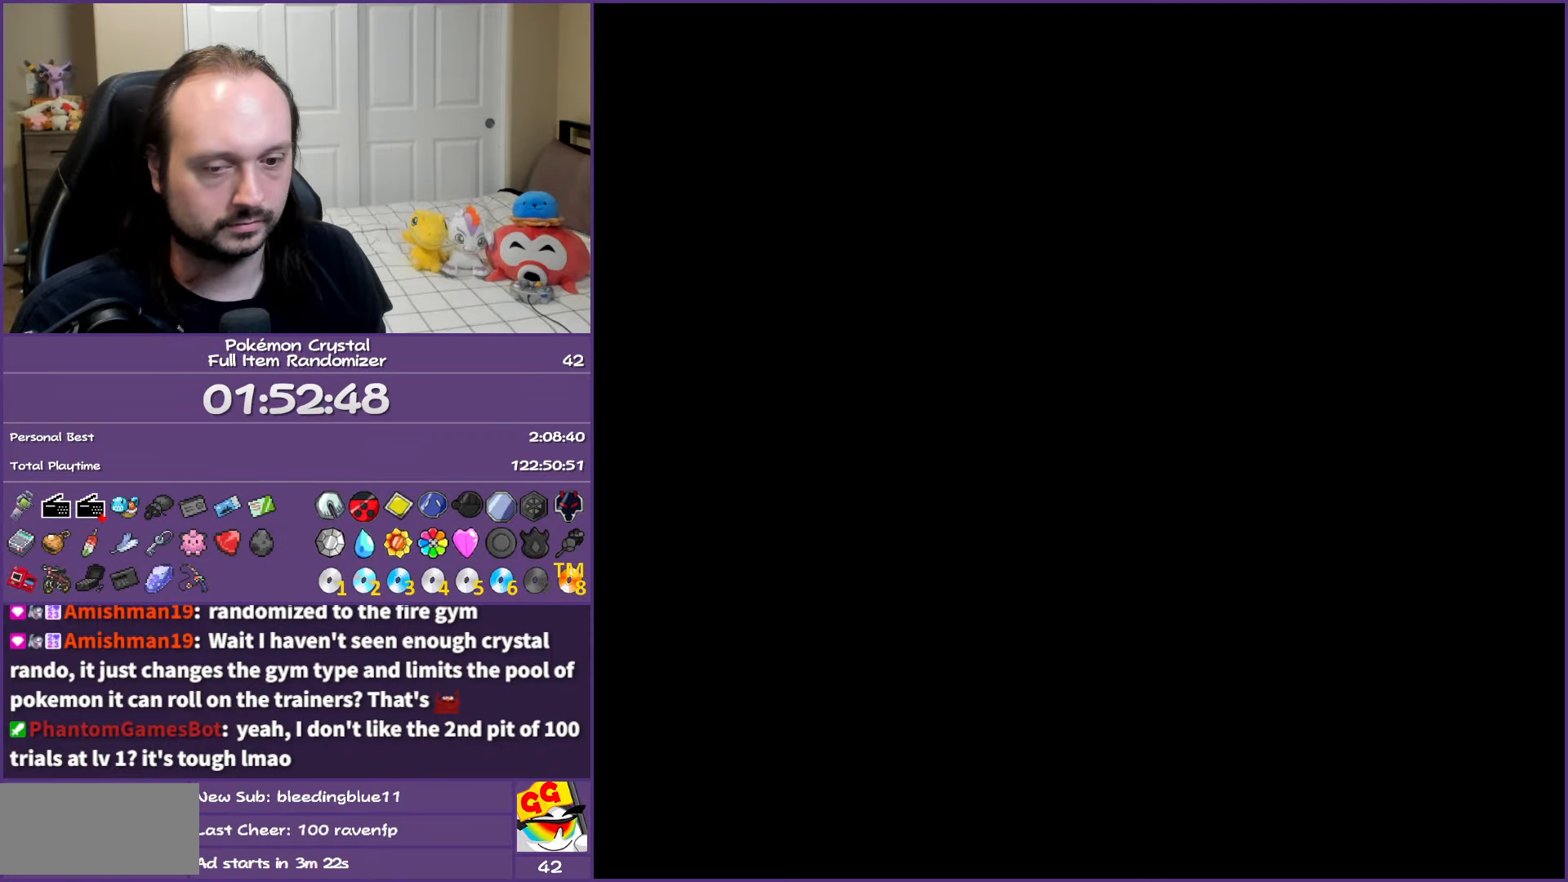
{"buttons": ["A"], "events": []}